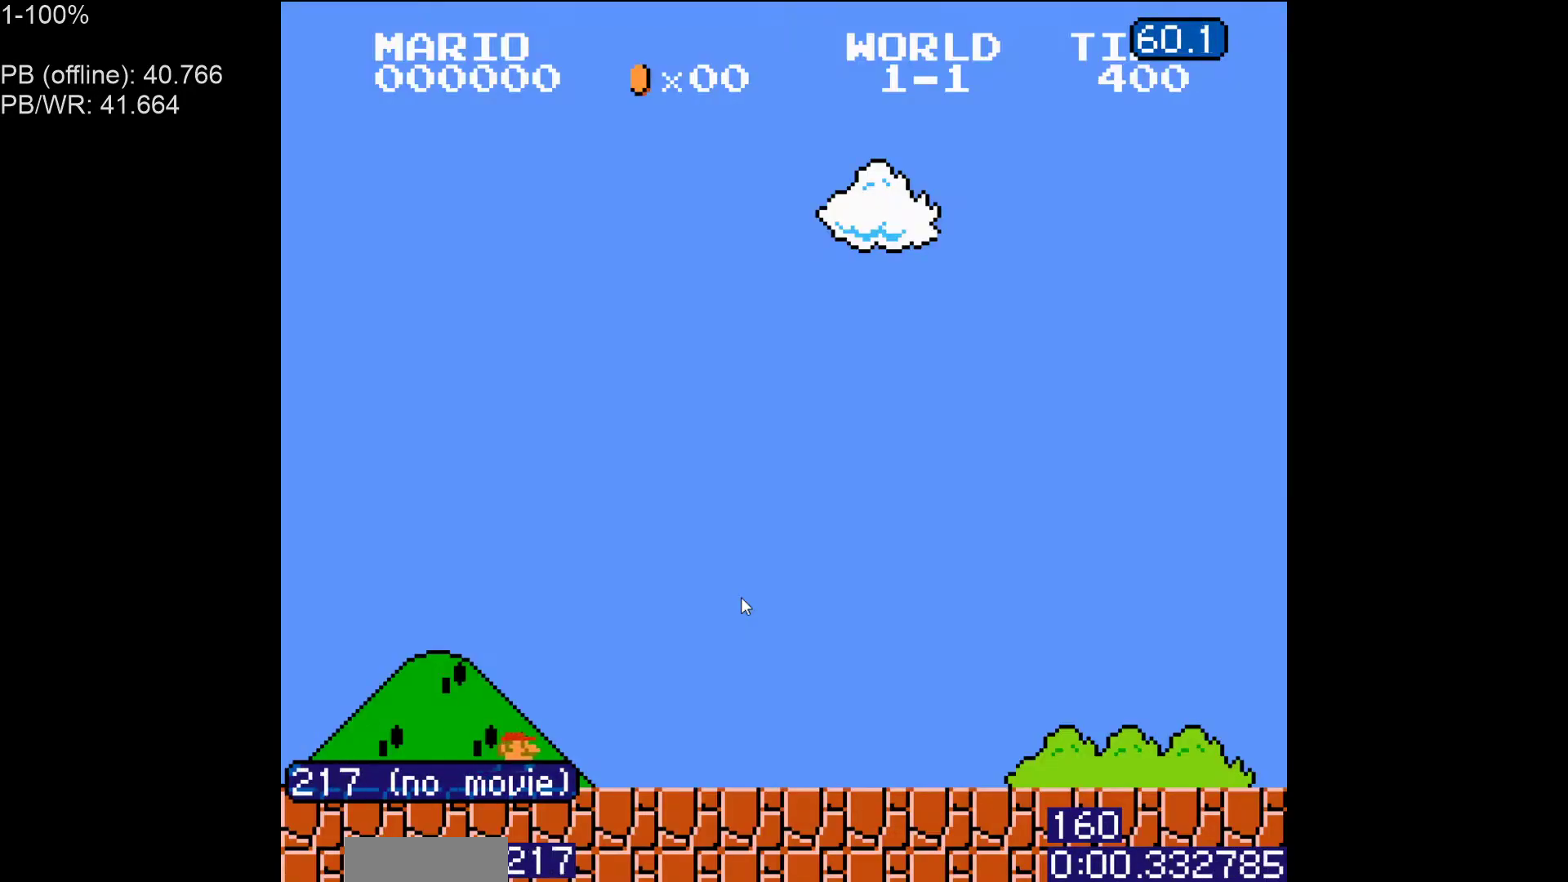
Gameplay with a controller (Nintendo layout); each line is a JSON object with the inputs held at the frame after it. "events" lists button and stick changes between this image and that frame as [ms after this image, input, new state], when the widget could be followed in between. Not read: L3 R3.
{"buttons": ["B", "DPAD_RIGHT"], "events": []}
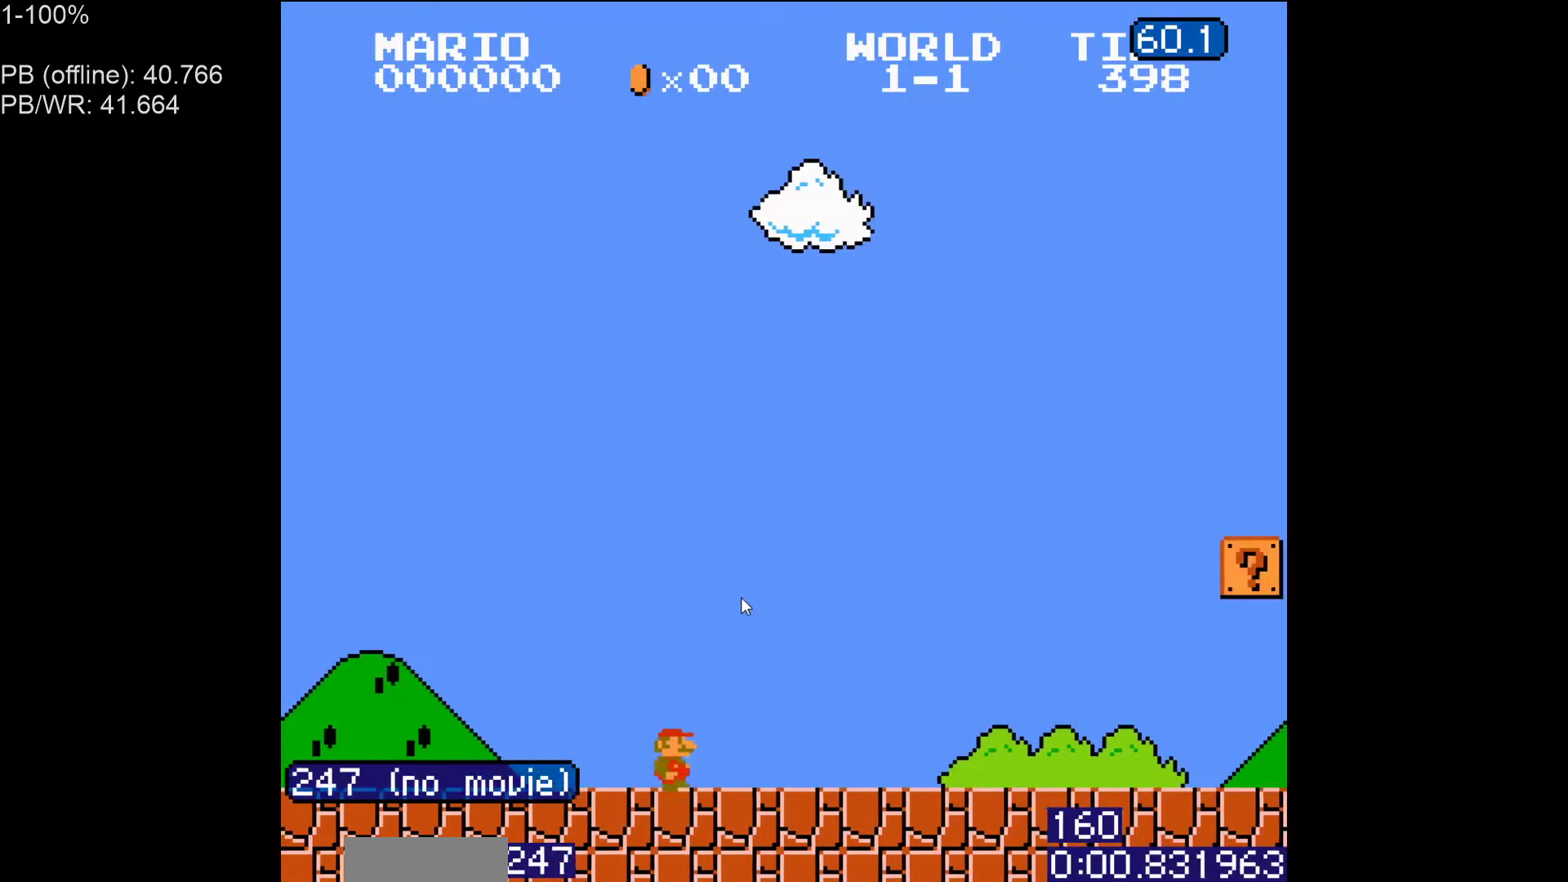
{"buttons": ["B", "DPAD_RIGHT"], "events": []}
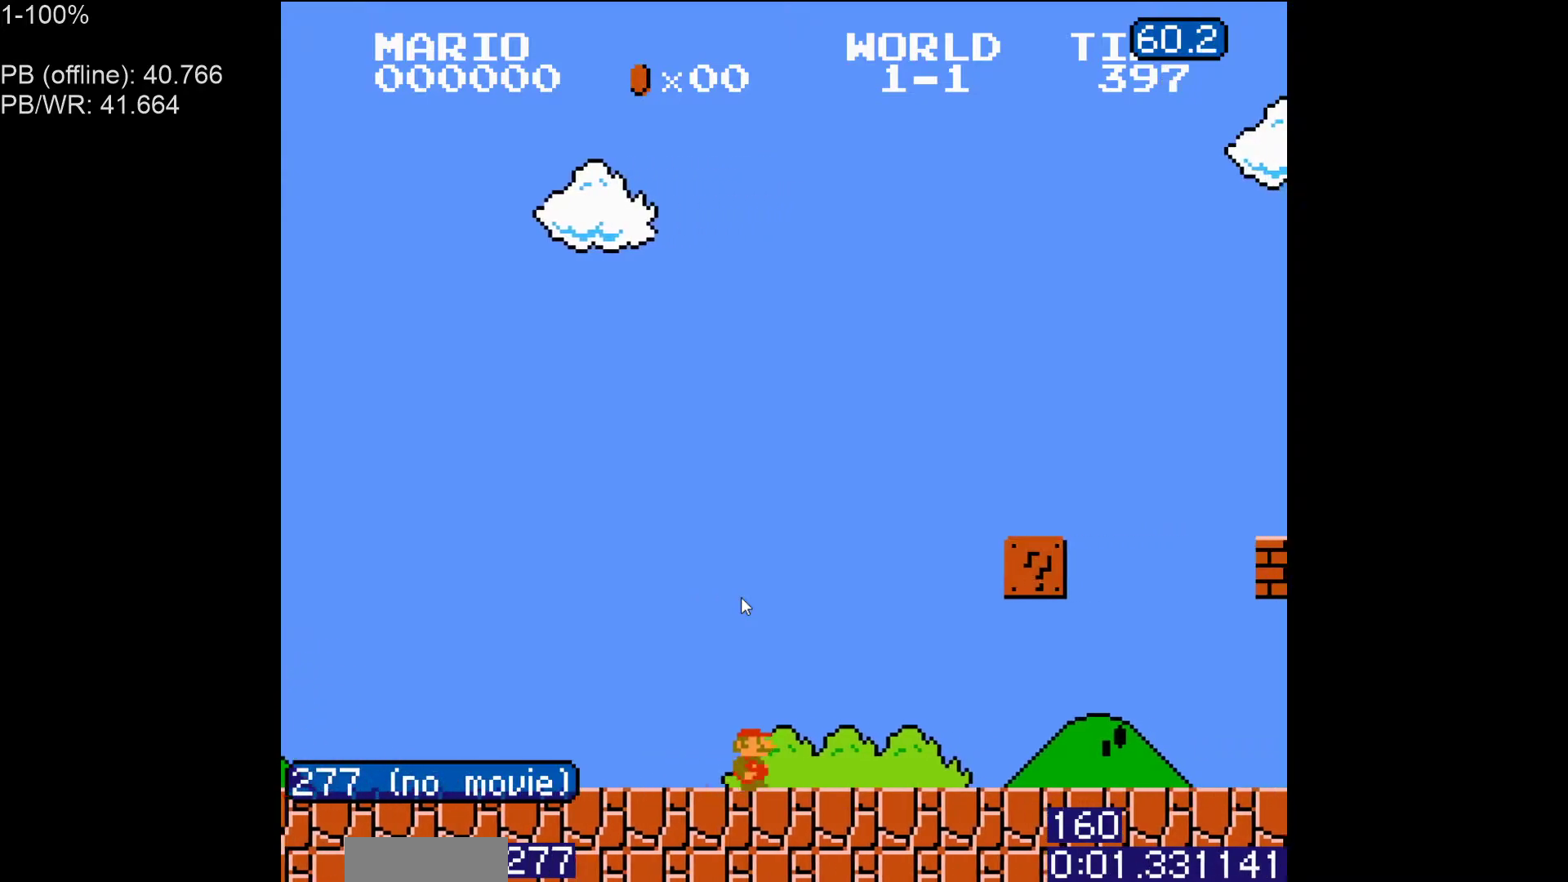
{"buttons": ["B"], "events": [[300, "A", "down"], [433, "A", "up"], [483, "DPAD_RIGHT", "up"]]}
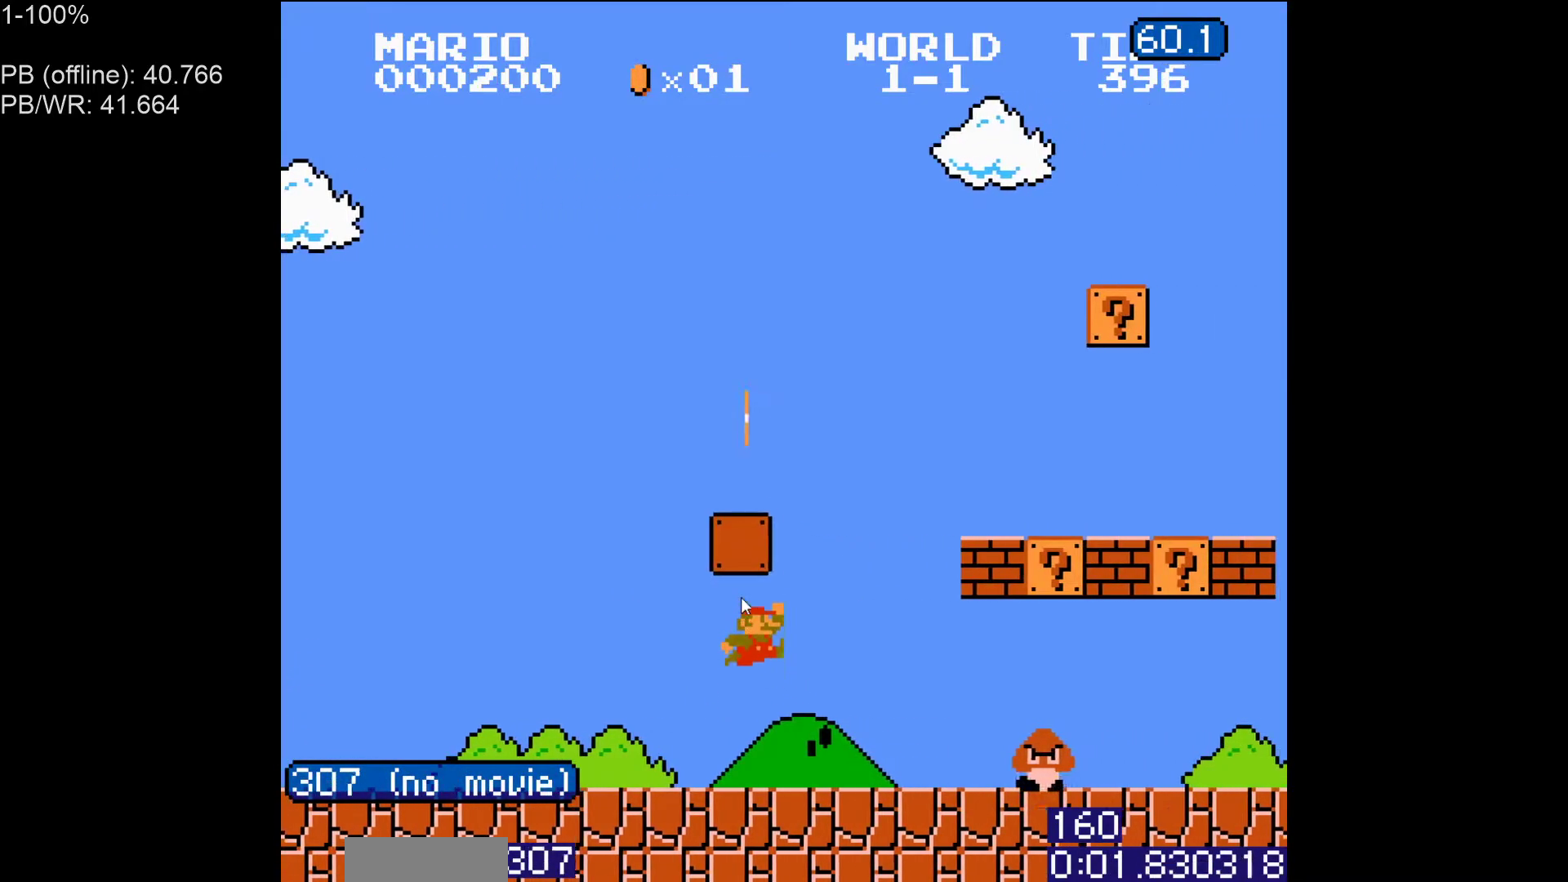
{"buttons": ["B", "DPAD_RIGHT"], "events": [[100, "DPAD_LEFT", "down"], [183, "DPAD_LEFT", "up"], [200, "A", "down"], [217, "DPAD_RIGHT", "down"], [300, "A", "up"]]}
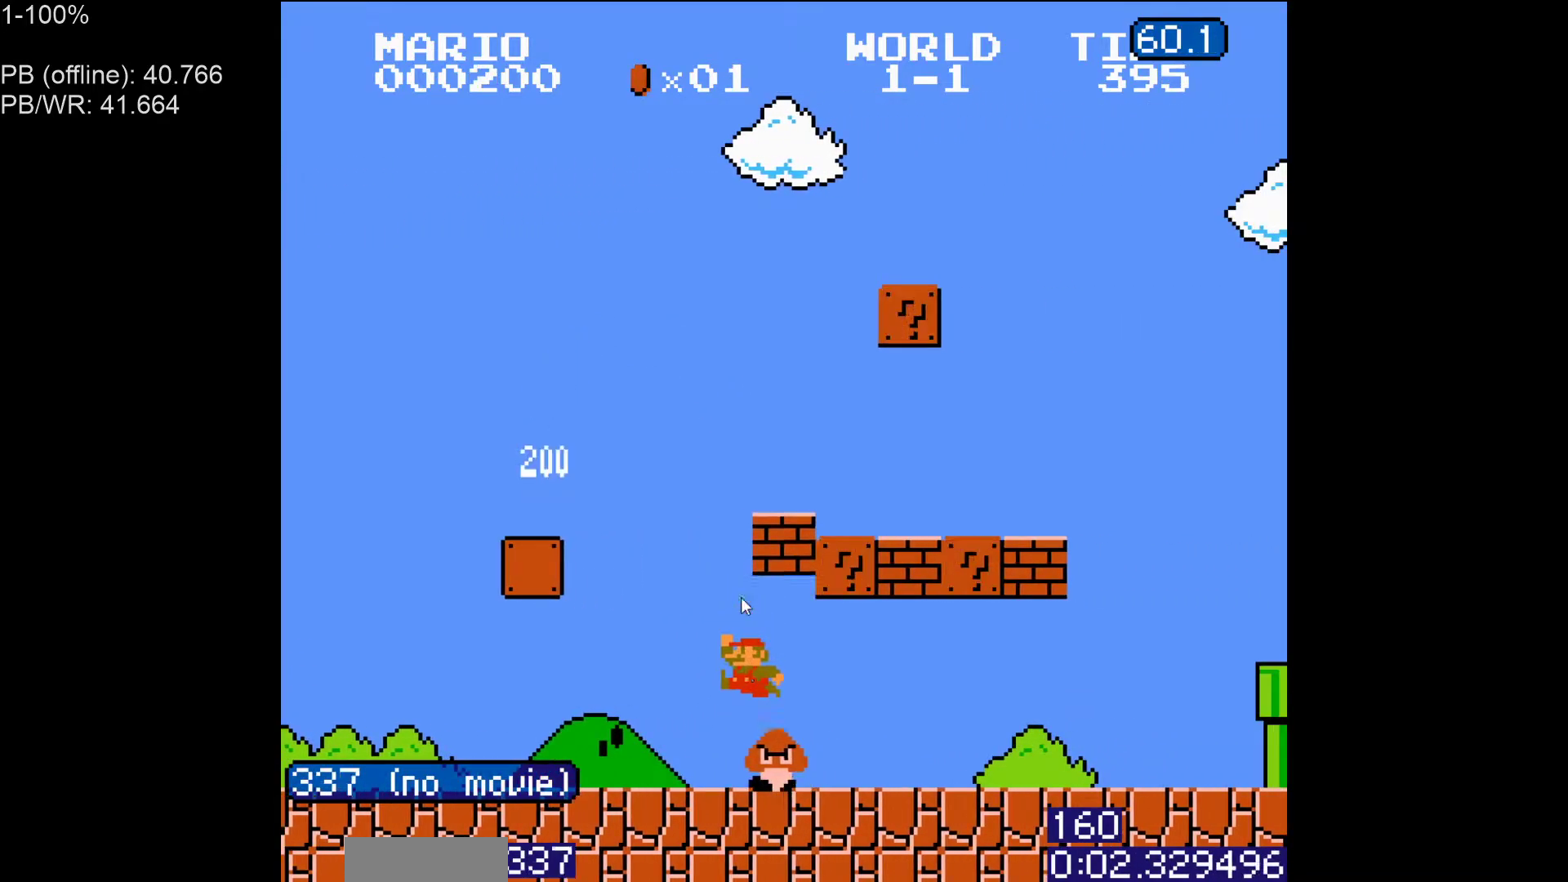
{"buttons": ["A", "B", "DPAD_LEFT"], "events": [[383, "DPAD_RIGHT", "up"], [400, "DPAD_LEFT", "down"], [500, "A", "down"]]}
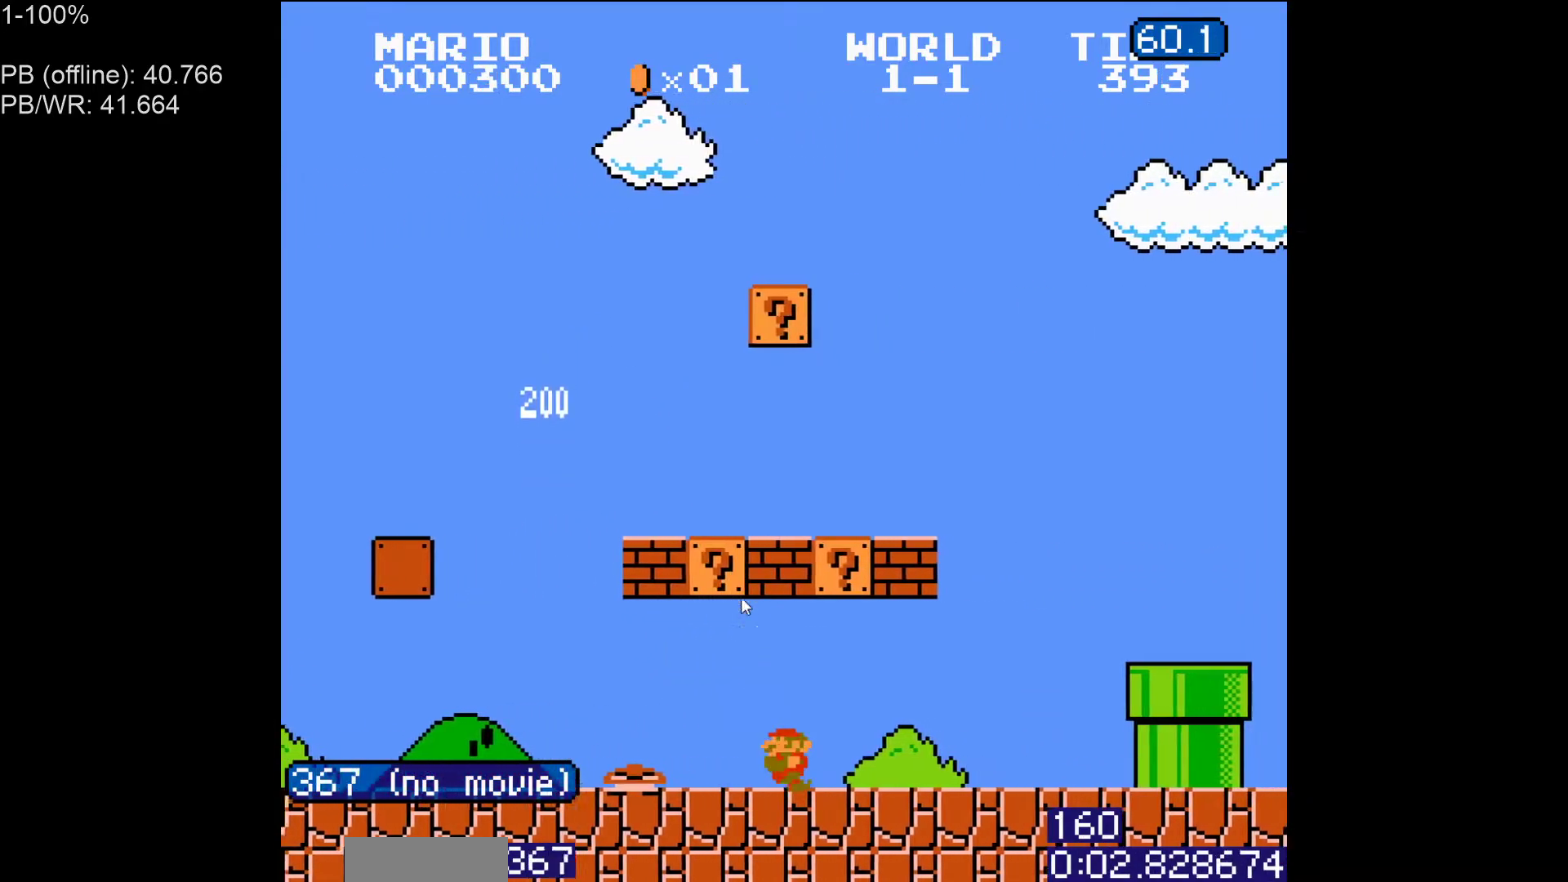
{"buttons": ["B", "DPAD_LEFT"], "events": [[167, "A", "up"]]}
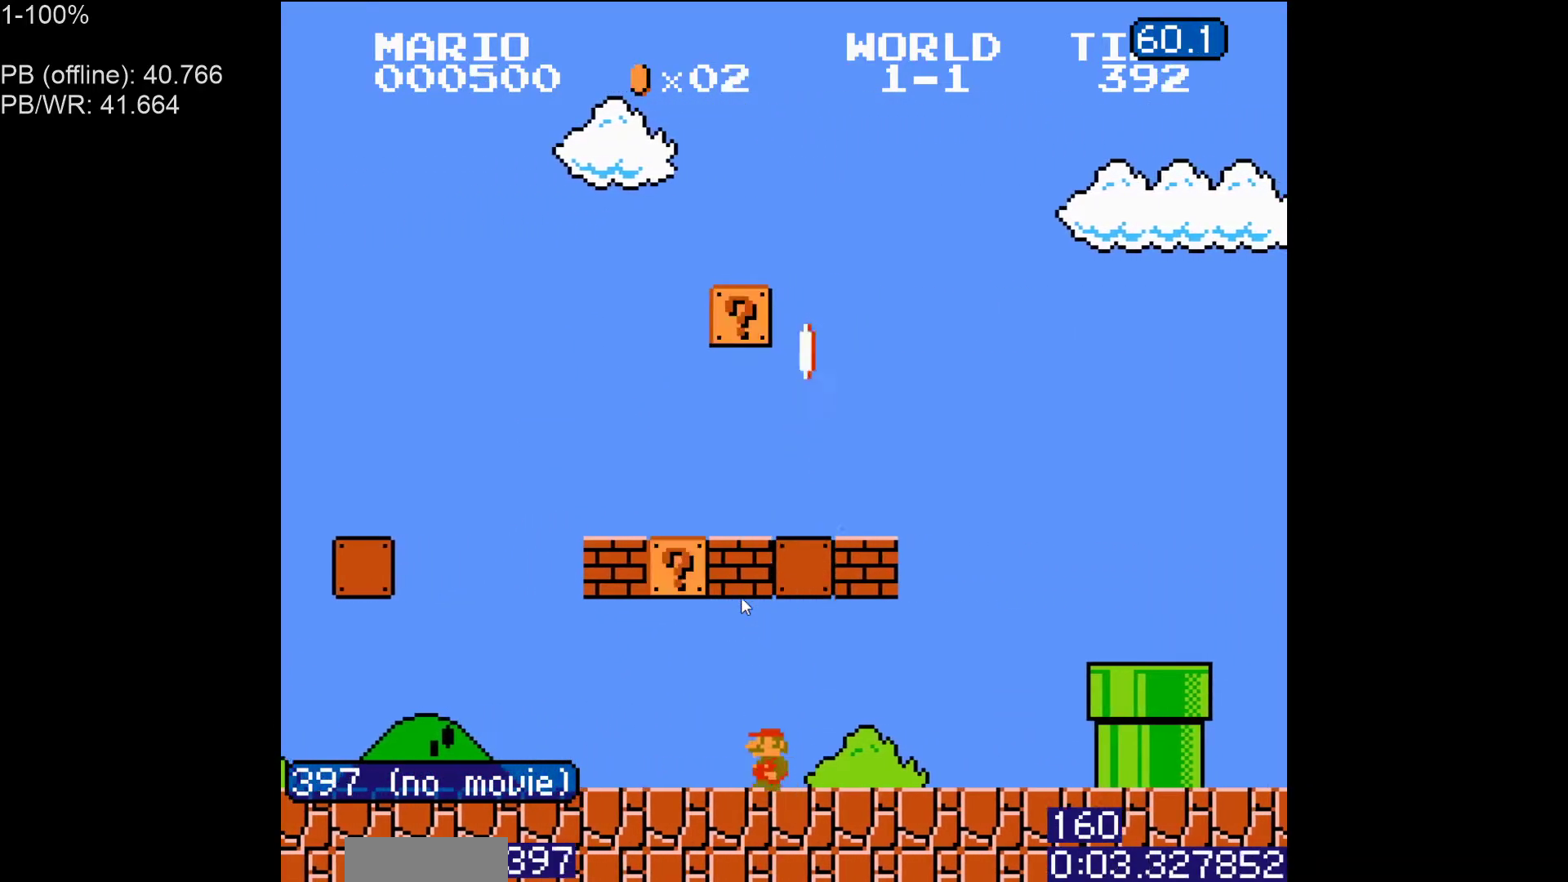
{"buttons": ["B", "DPAD_RIGHT"], "events": [[117, "A", "down"], [283, "A", "up"], [417, "DPAD_LEFT", "up"], [450, "DPAD_RIGHT", "down"]]}
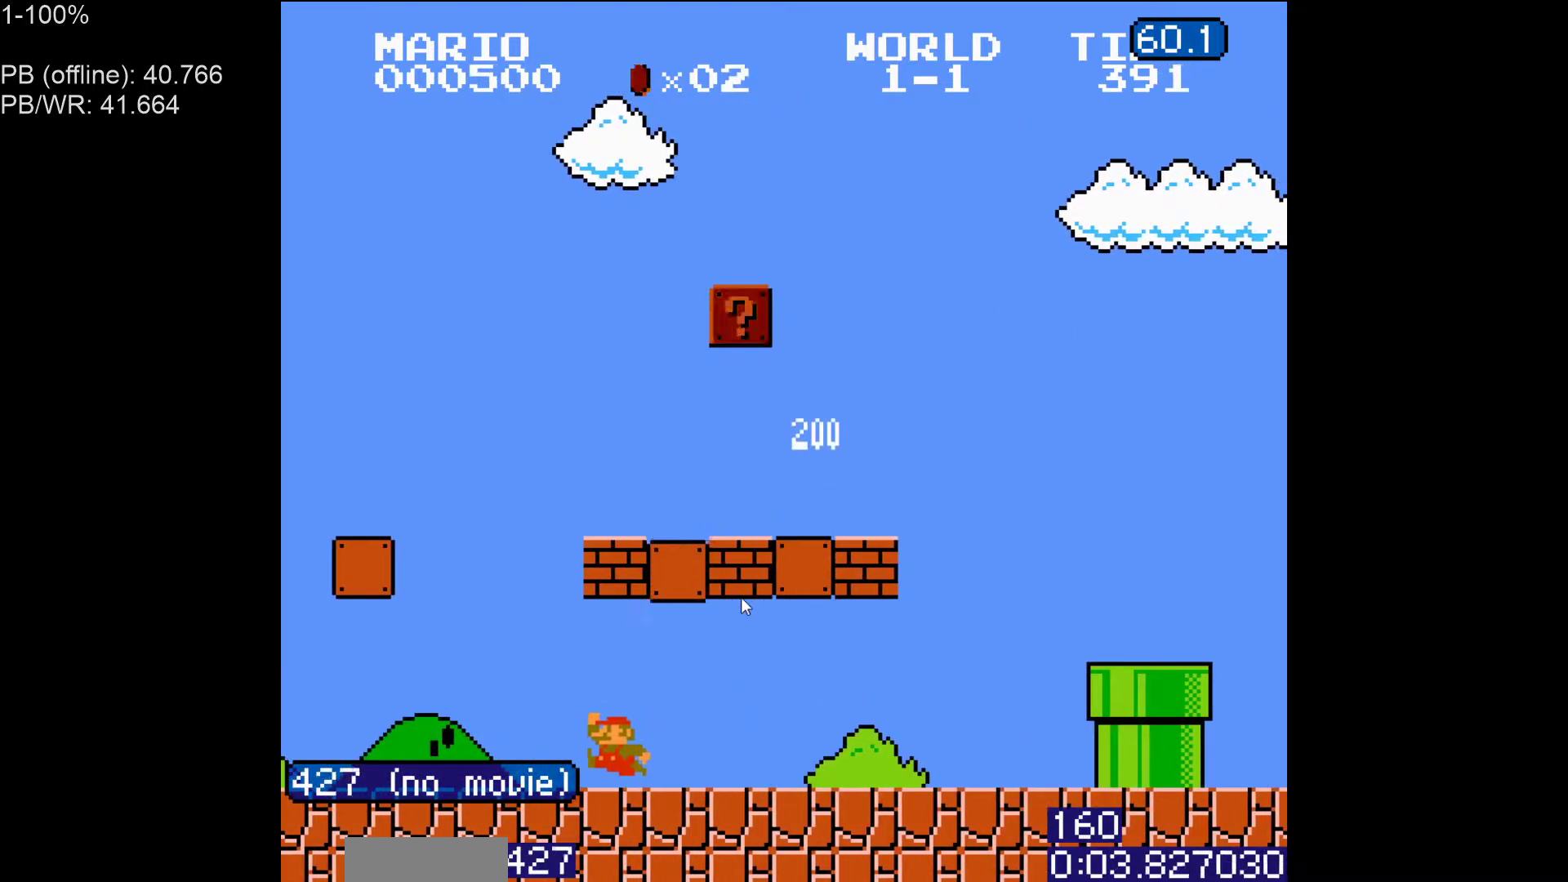
{"buttons": ["B", "DPAD_RIGHT"], "events": [[83, "A", "down"], [467, "A", "up"]]}
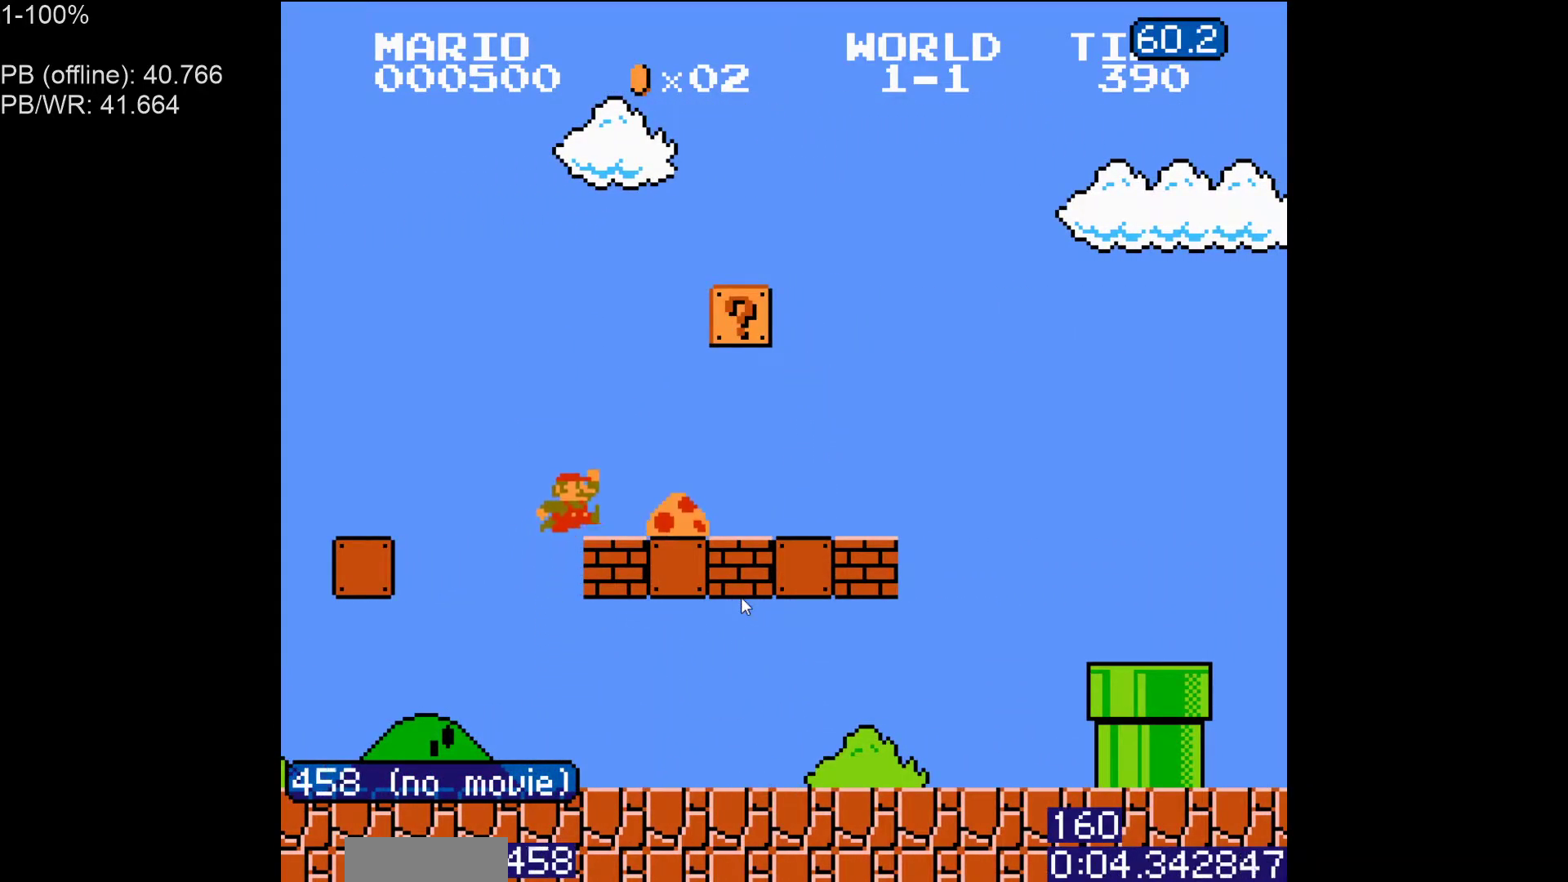
{"buttons": ["B", "DPAD_RIGHT"], "events": []}
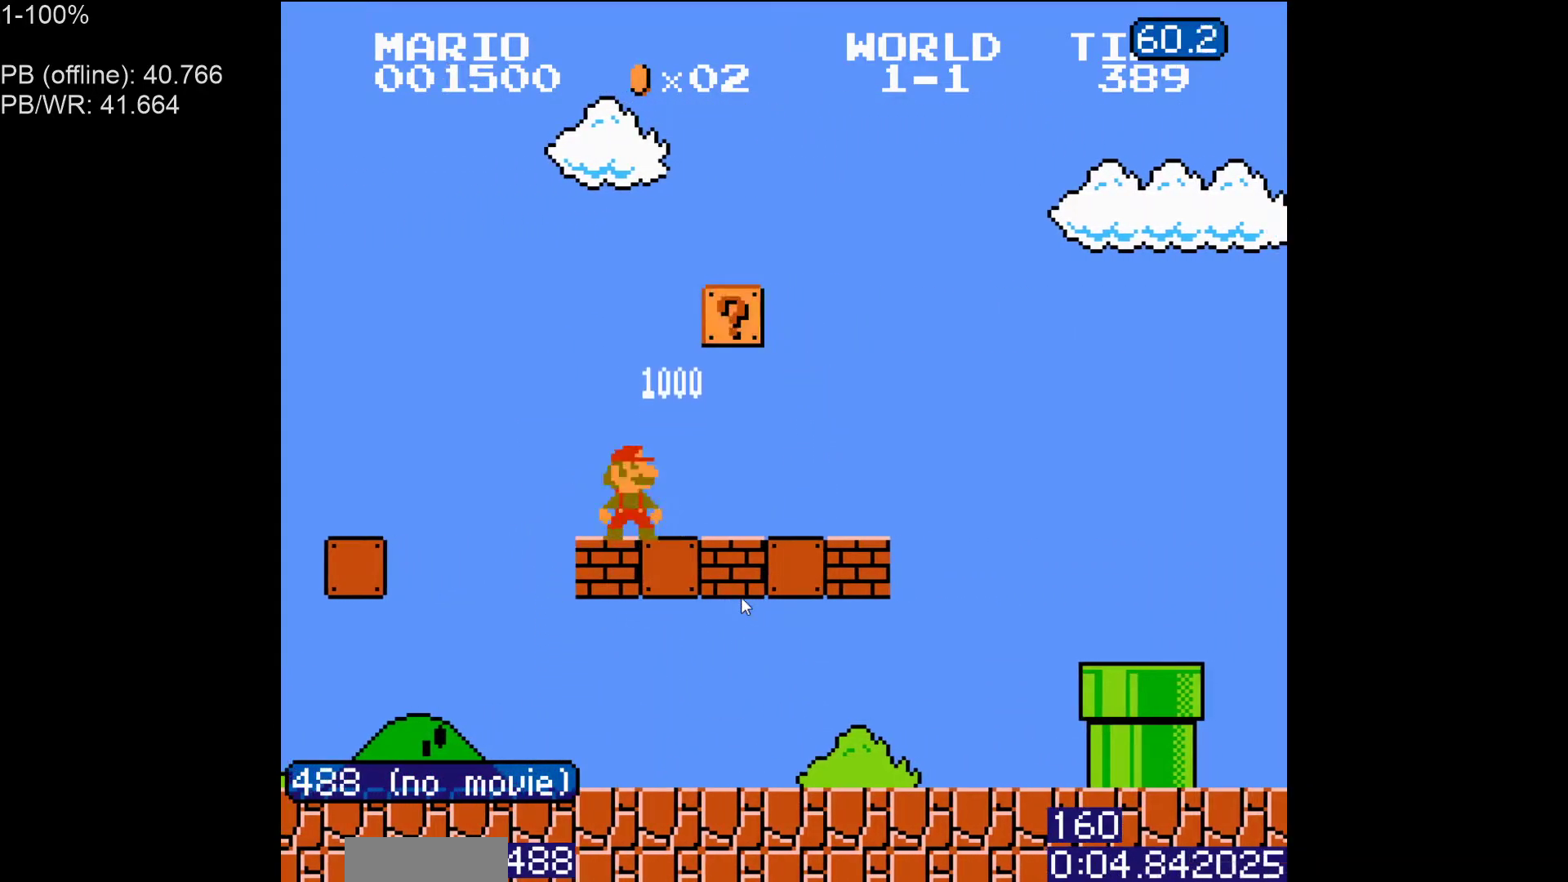
{"buttons": ["B", "DPAD_RIGHT"], "events": []}
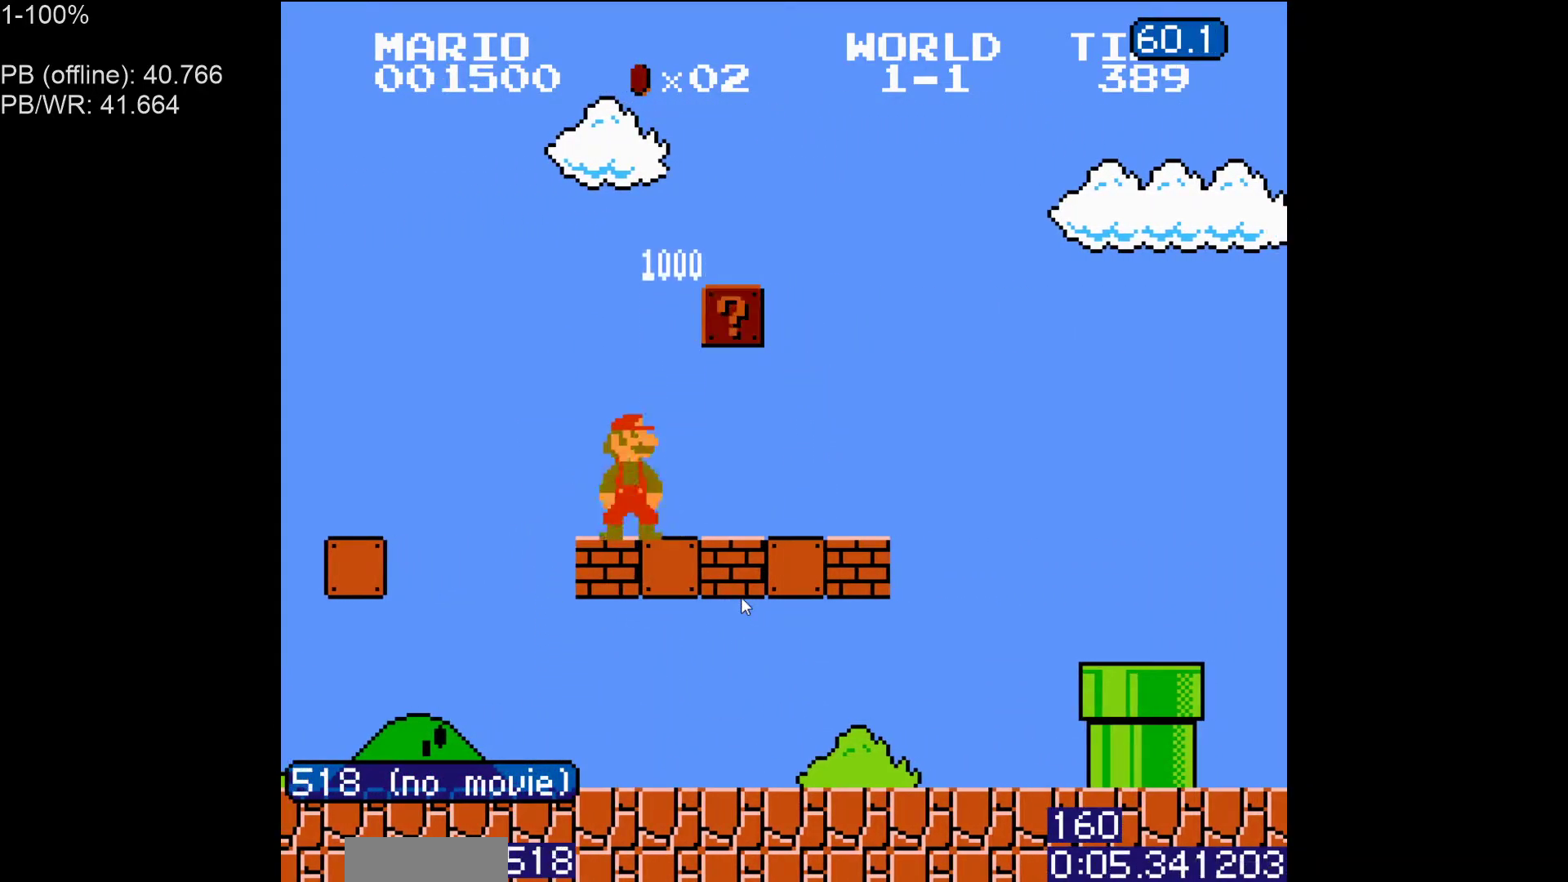
{"buttons": ["A", "B", "DPAD_RIGHT"], "events": [[417, "A", "down"]]}
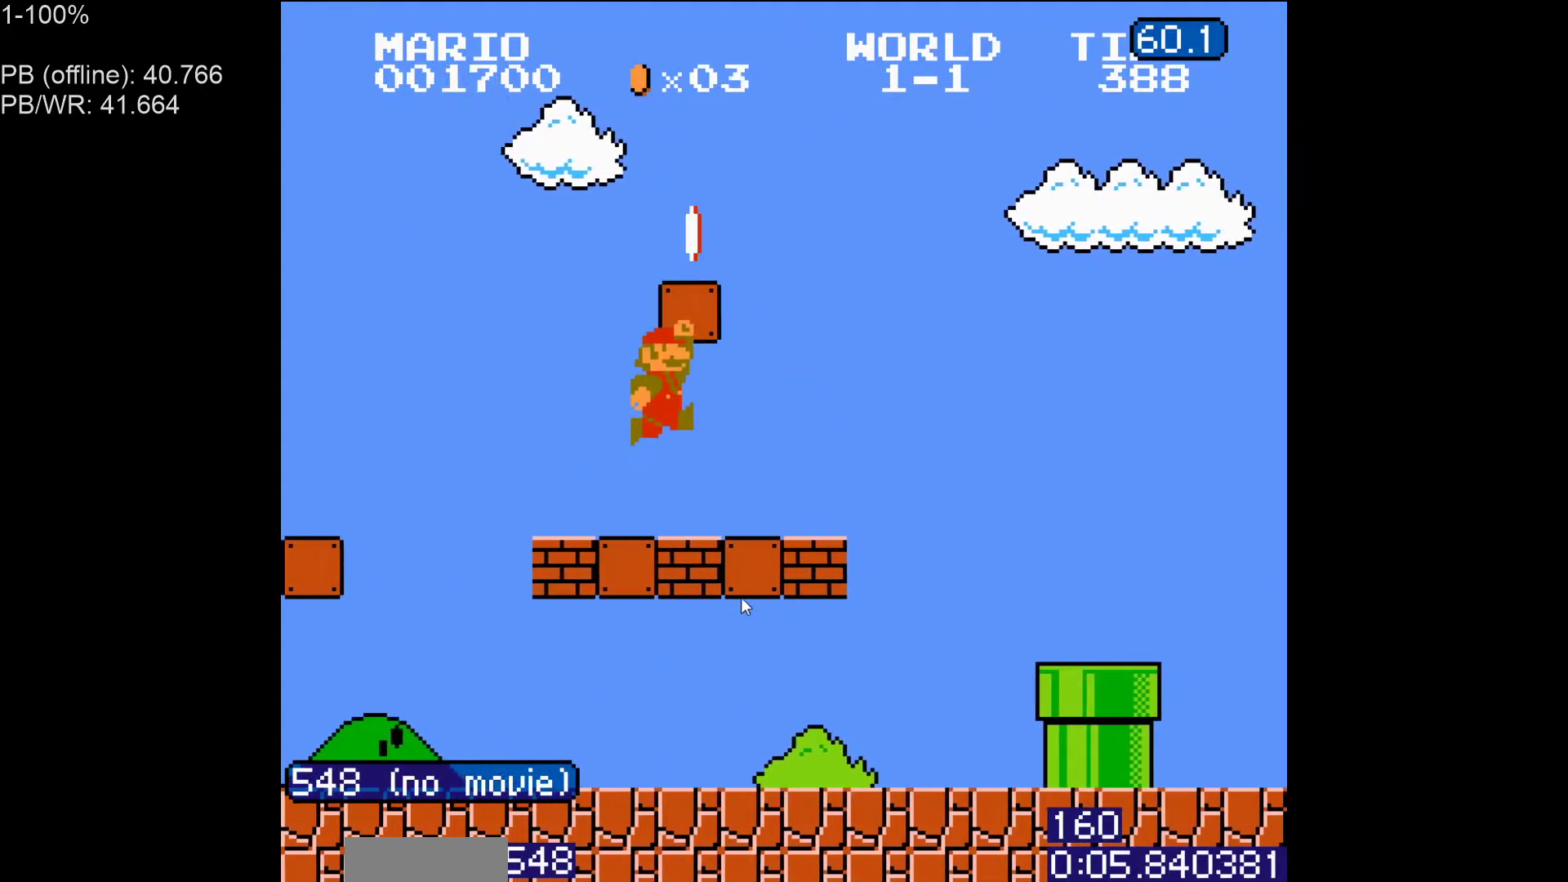
{"buttons": ["A", "B", "DPAD_RIGHT"], "events": [[67, "A", "up"], [267, "A", "down"]]}
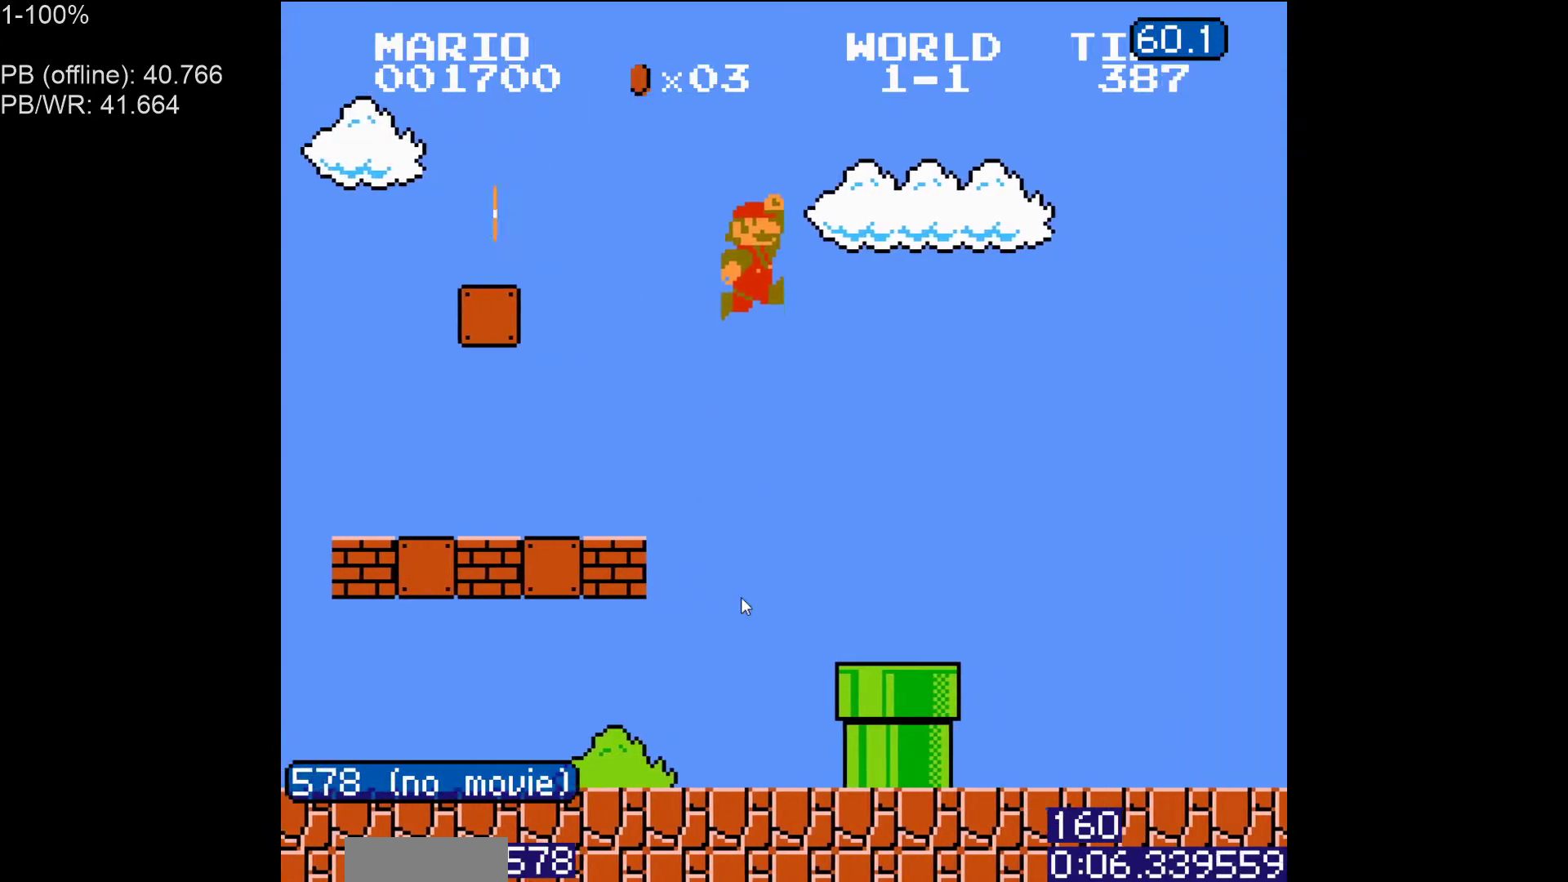
{"buttons": ["B", "DPAD_RIGHT"], "events": [[150, "A", "up"]]}
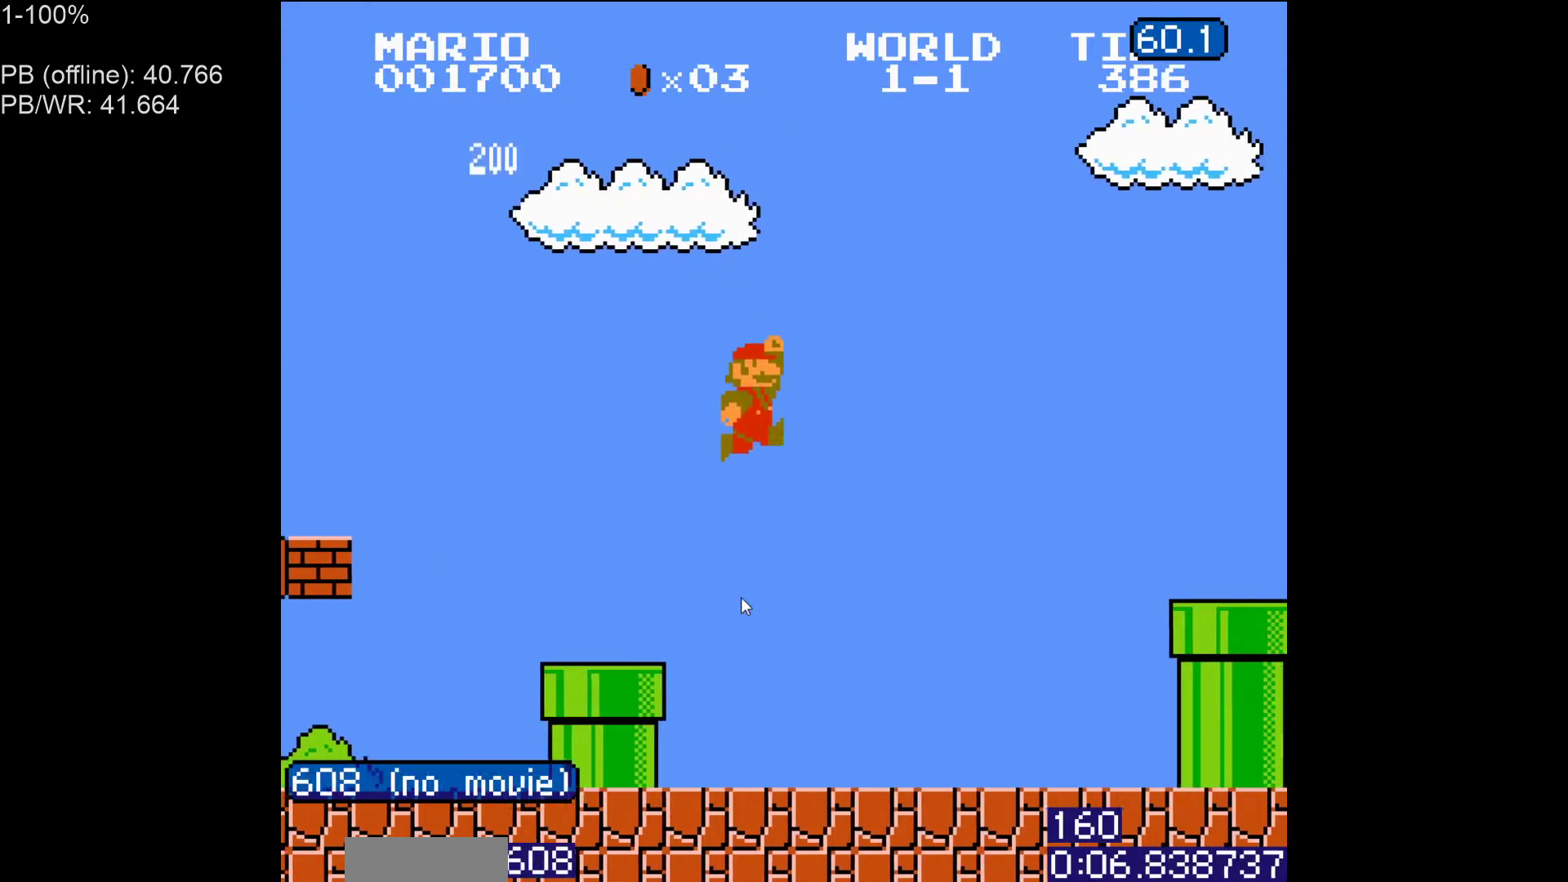
{"buttons": ["A", "B"], "events": [[367, "DPAD_RIGHT", "up"], [400, "DPAD_LEFT", "down"], [433, "A", "down"], [450, "DPAD_LEFT", "up"]]}
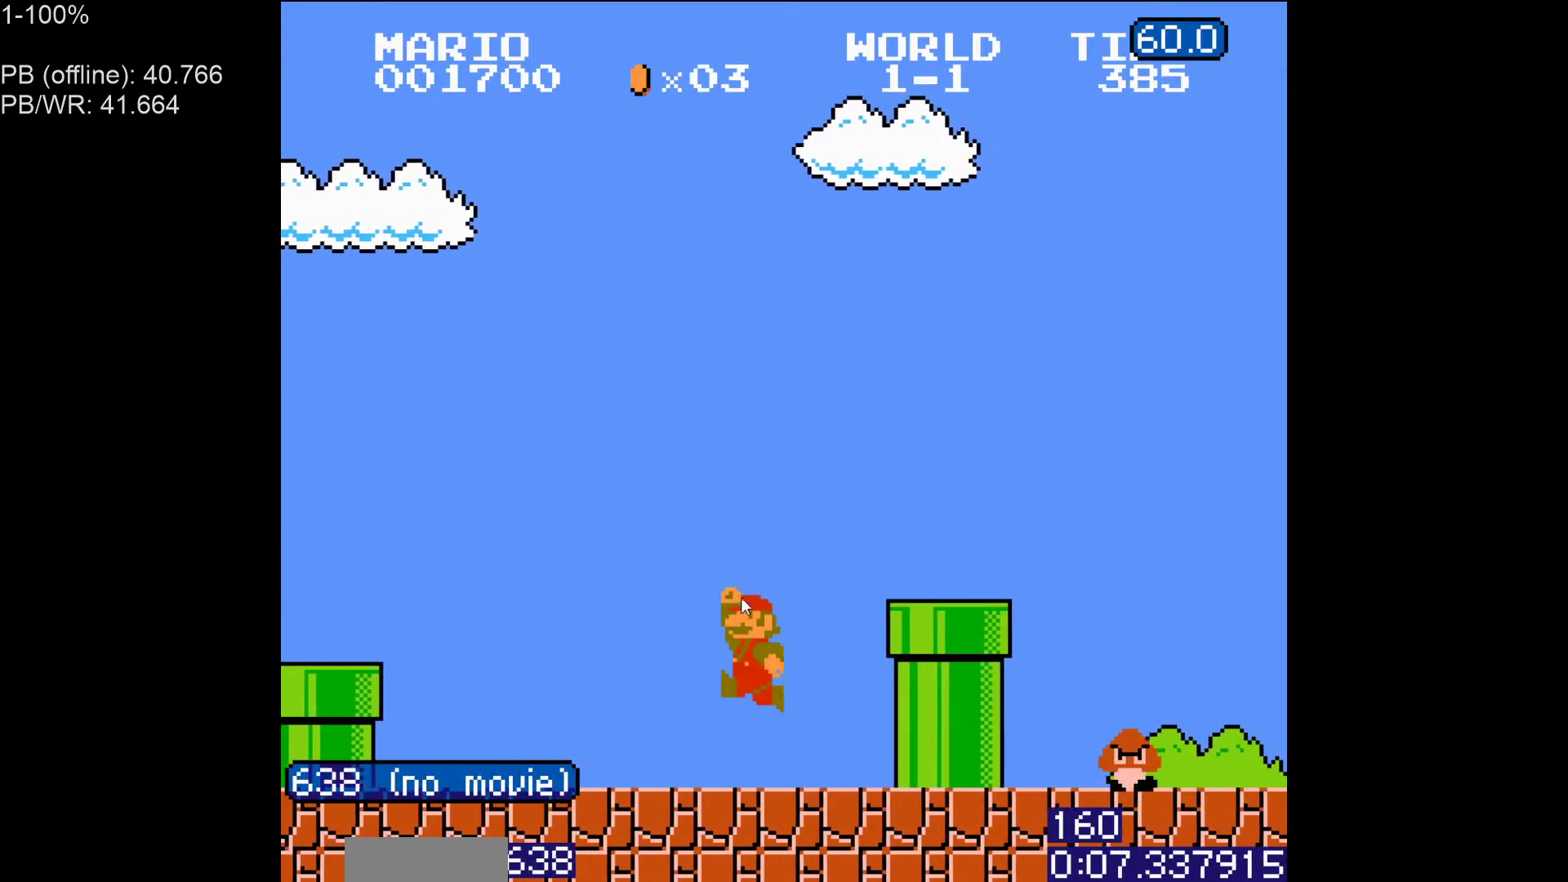
{"buttons": ["B", "DPAD_RIGHT"], "events": [[33, "DPAD_RIGHT", "down"], [300, "A", "up"]]}
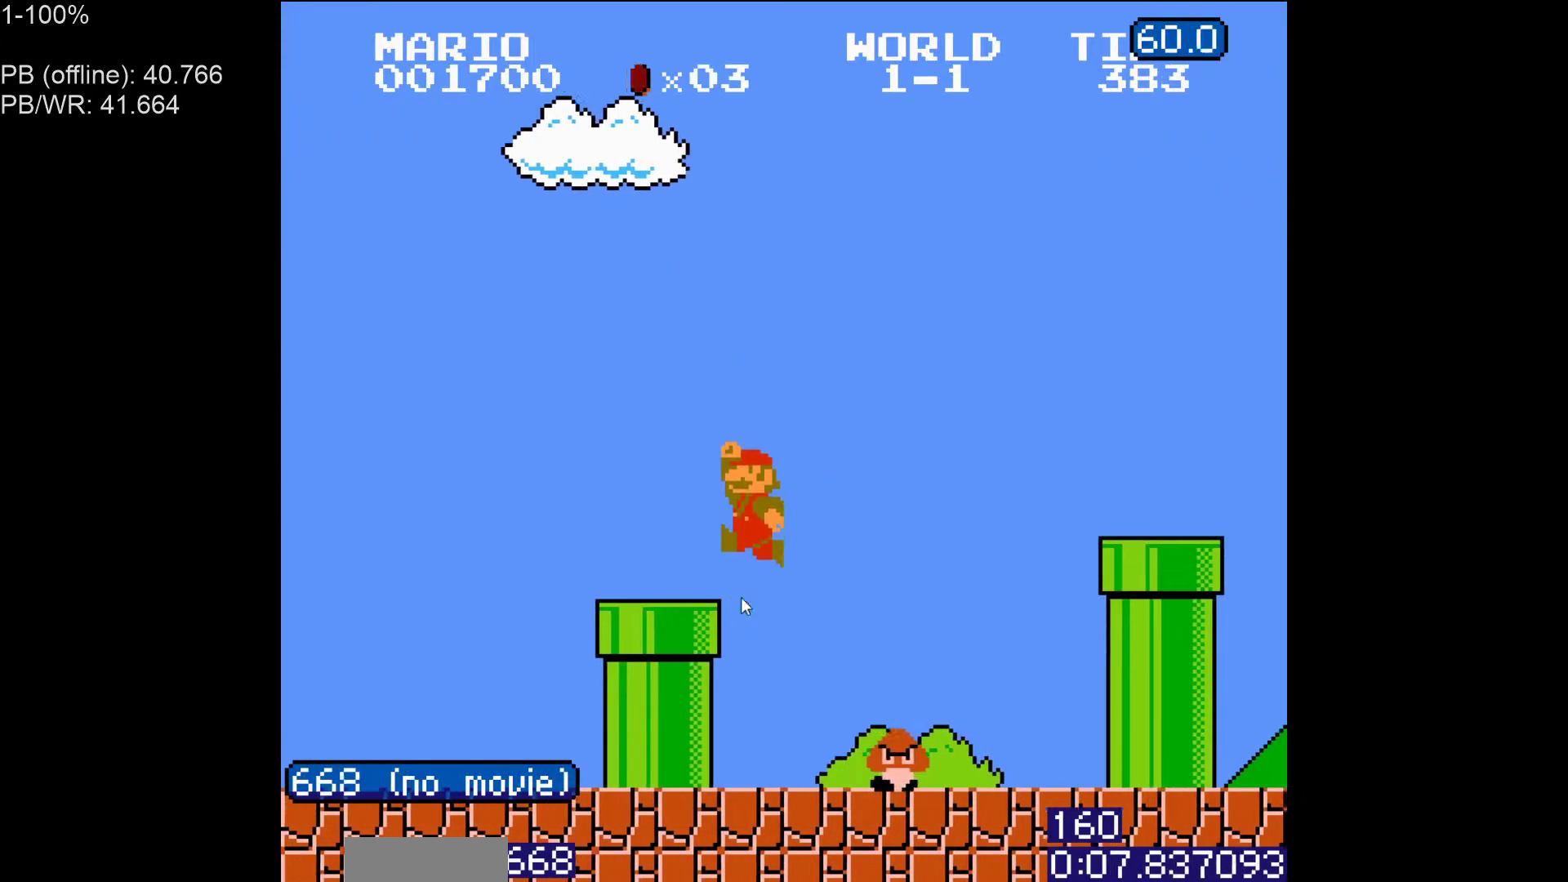
{"buttons": ["B"], "events": [[350, "DPAD_RIGHT", "up"]]}
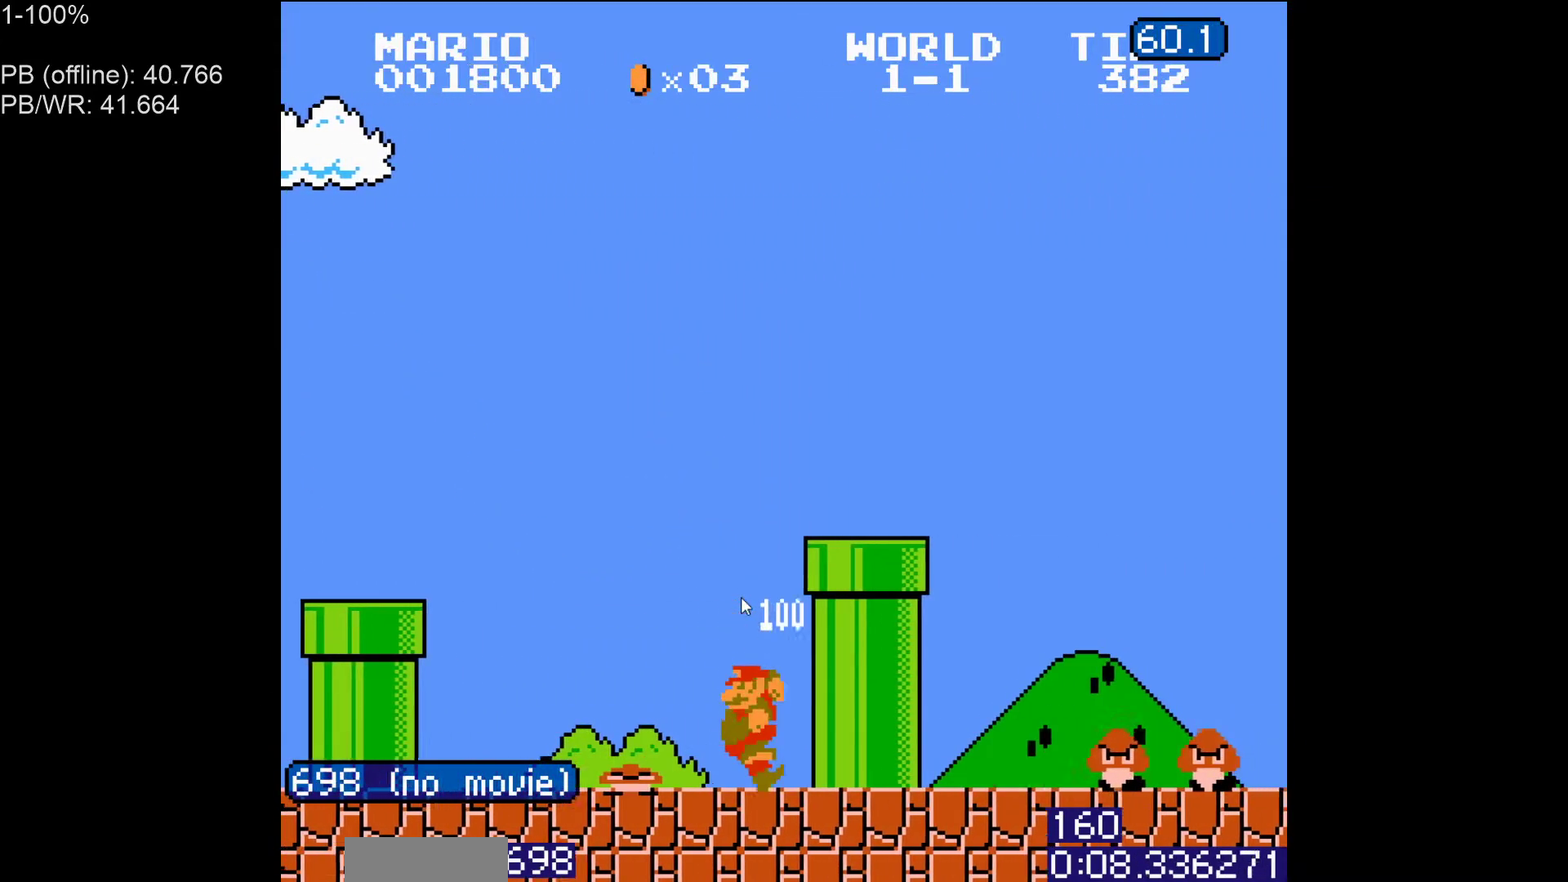
{"buttons": ["B", "DPAD_RIGHT"], "events": [[50, "A", "down"], [67, "DPAD_RIGHT", "down"], [367, "A", "up"]]}
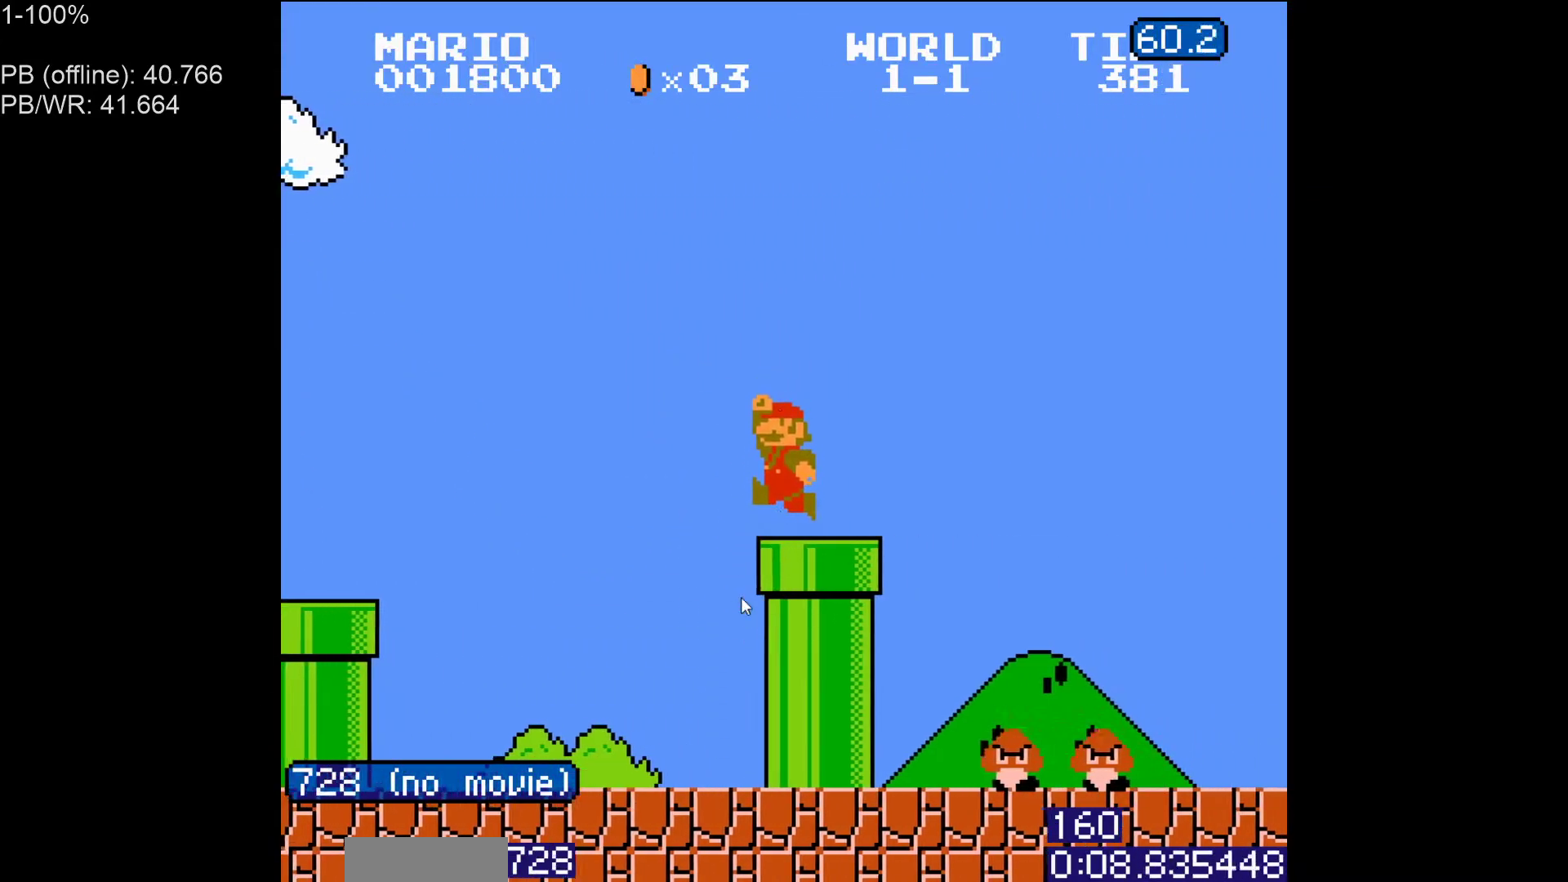
{"buttons": ["B"], "events": [[200, "DPAD_RIGHT", "up"], [217, "DPAD_LEFT", "down"], [500, "DPAD_LEFT", "up"]]}
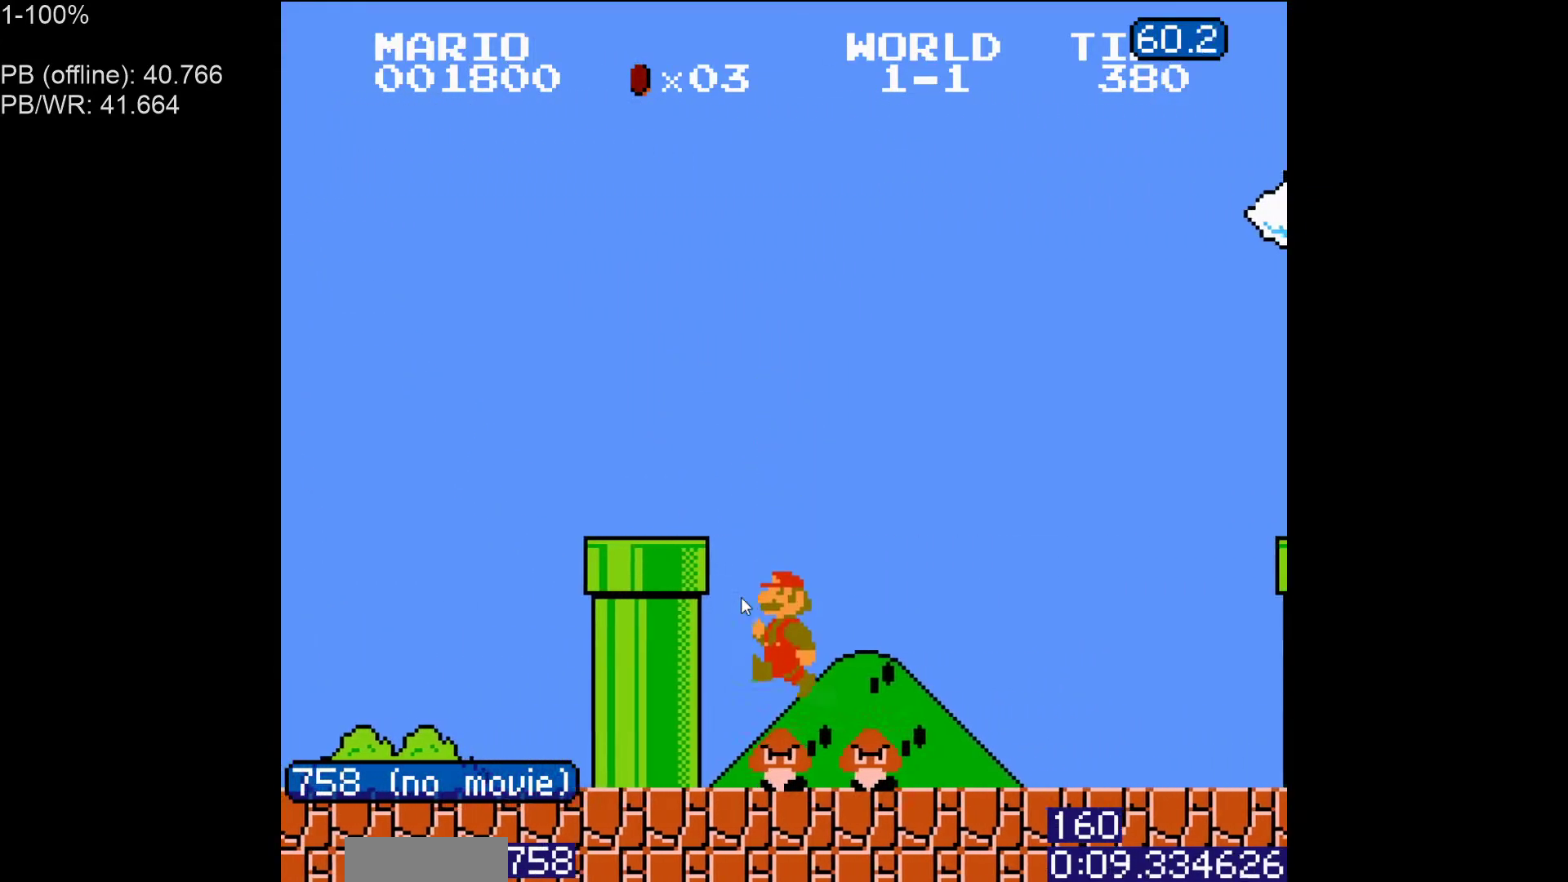
{"buttons": ["B", "DPAD_RIGHT"], "events": [[33, "DPAD_RIGHT", "down"]]}
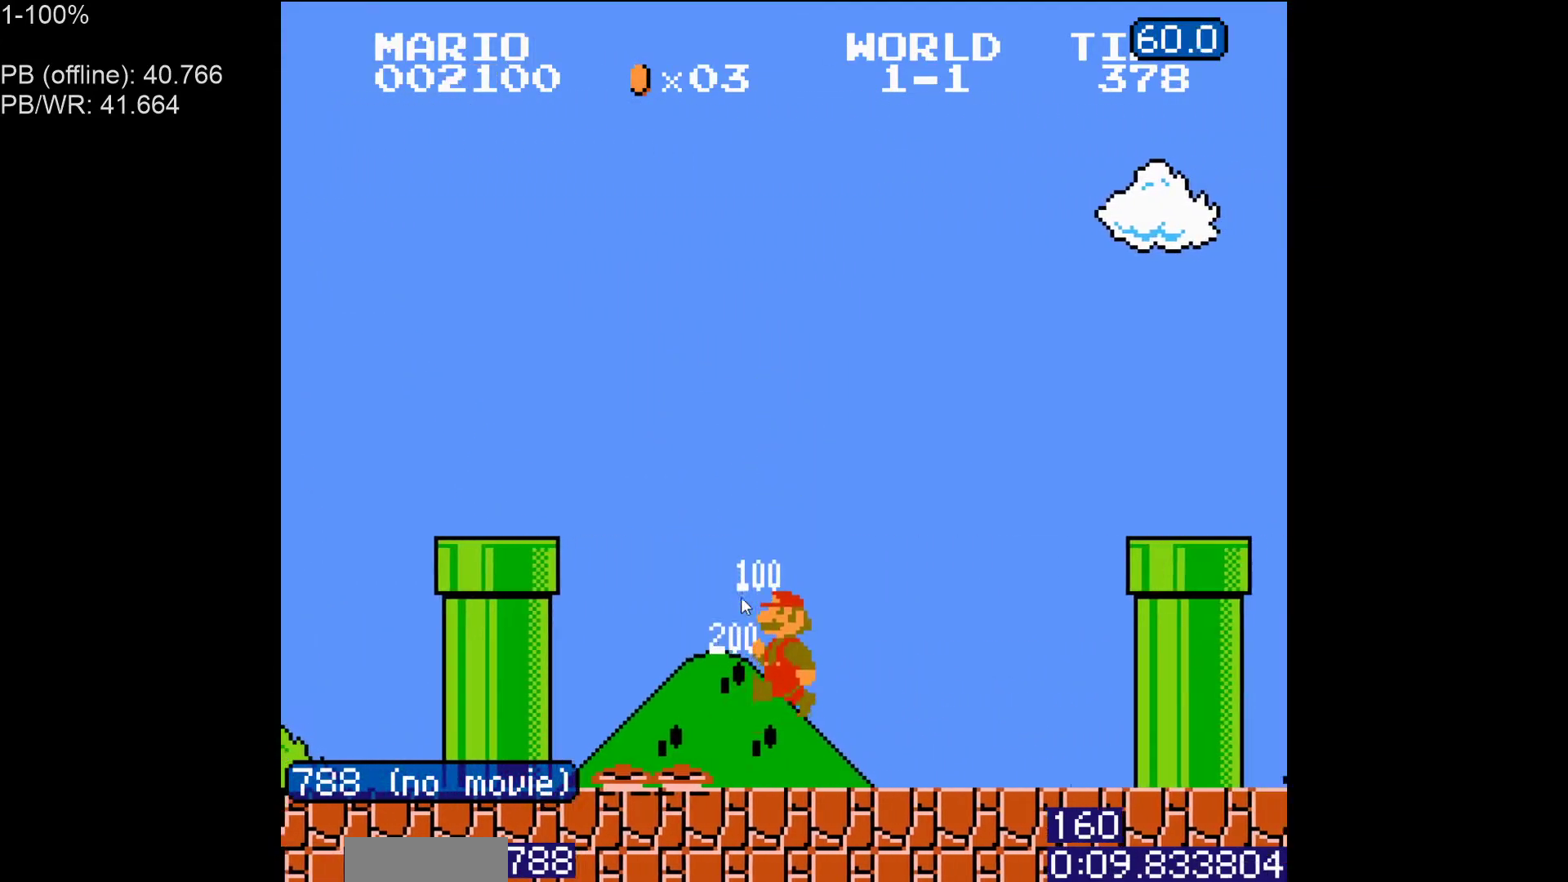
{"buttons": ["A", "B", "DPAD_RIGHT"], "events": [[367, "A", "down"]]}
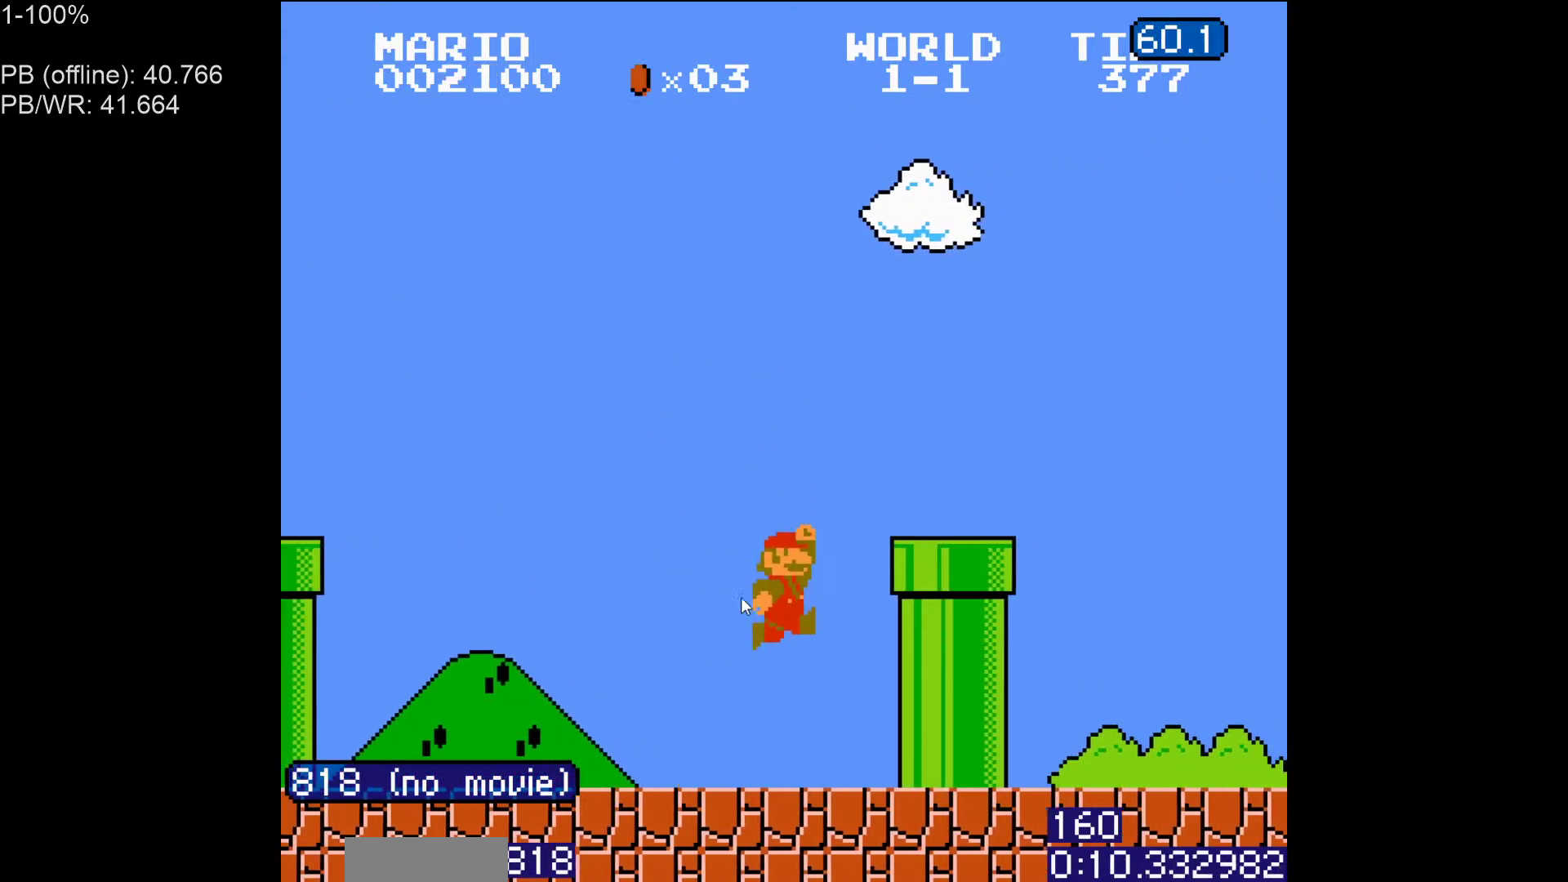
{"buttons": ["B", "DPAD_RIGHT"], "events": [[483, "A", "up"]]}
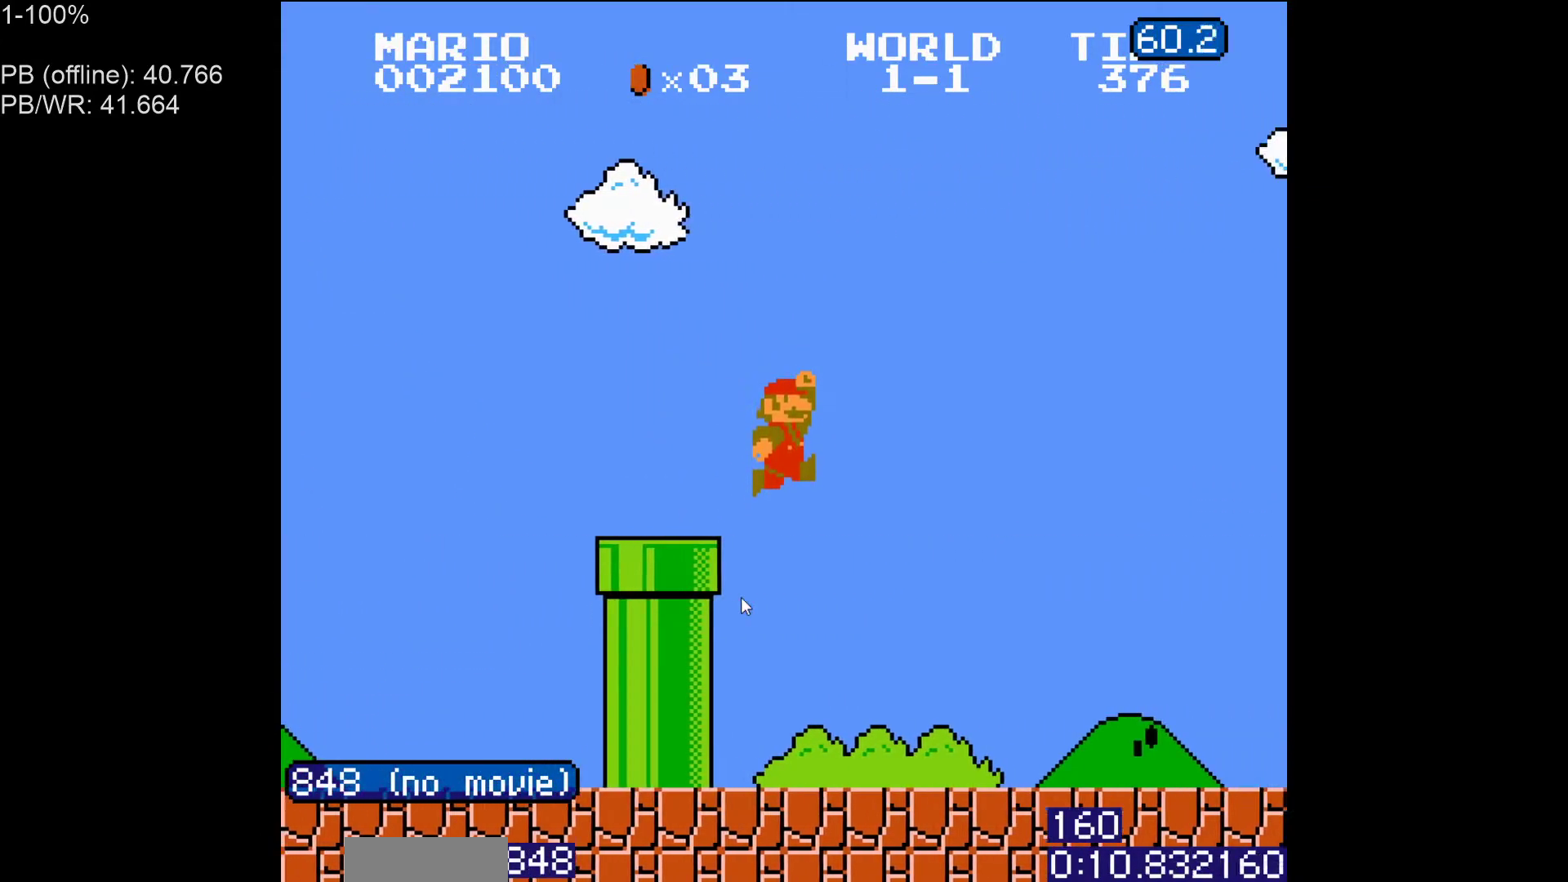
{"buttons": ["A", "B", "DPAD_LEFT"], "events": [[333, "DPAD_RIGHT", "up"], [350, "DPAD_LEFT", "down"], [400, "A", "down"]]}
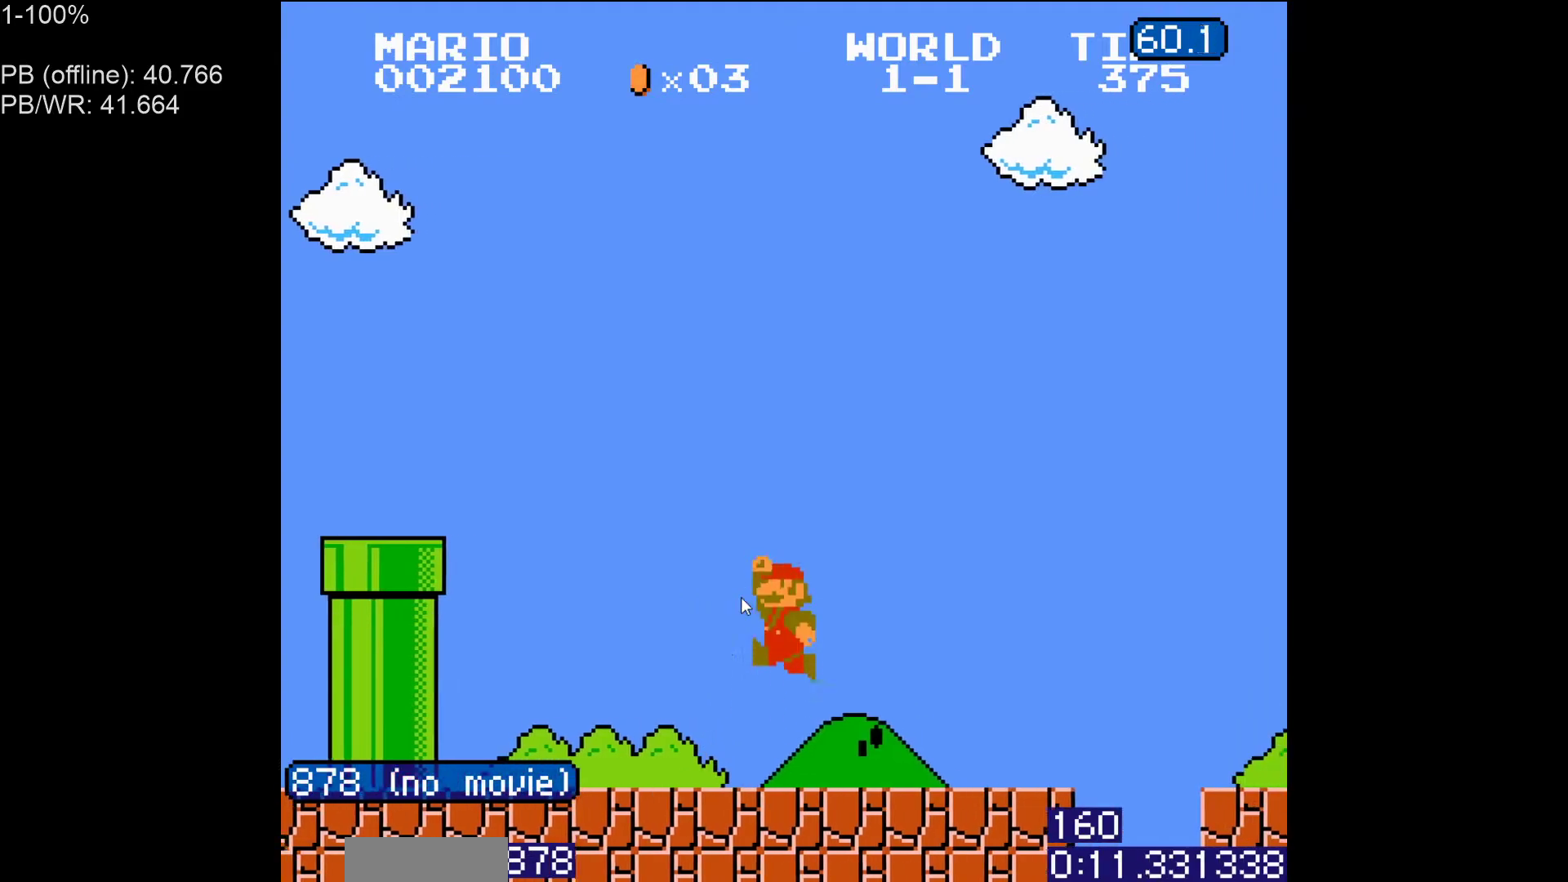
{"buttons": ["A", "B"], "events": [[67, "A", "up"], [300, "DPAD_LEFT", "up"], [367, "A", "down"]]}
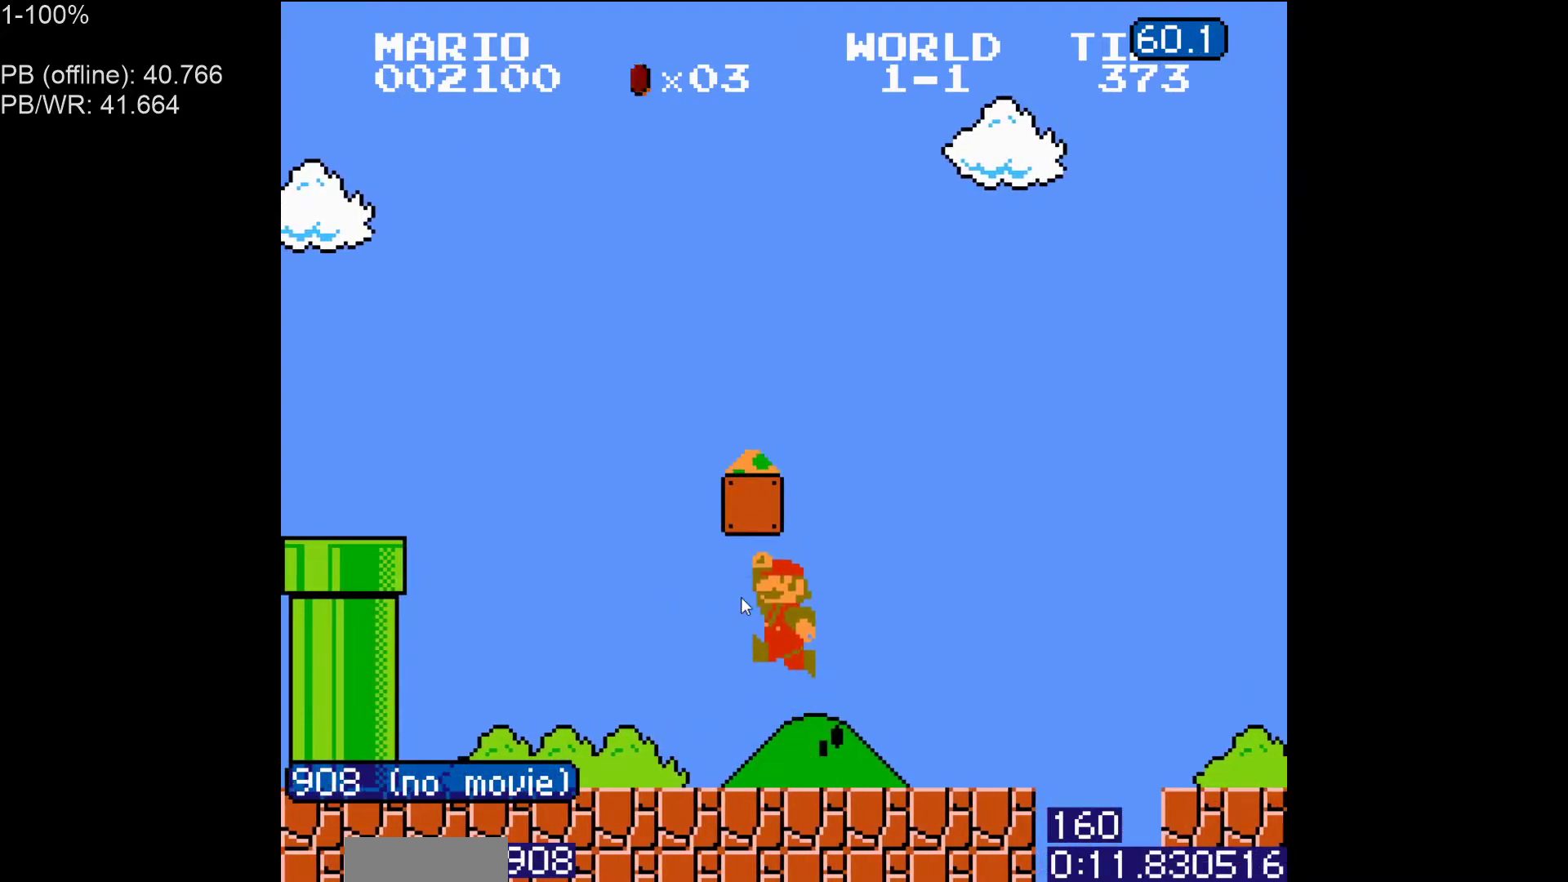
{"buttons": ["B", "DPAD_LEFT"]}
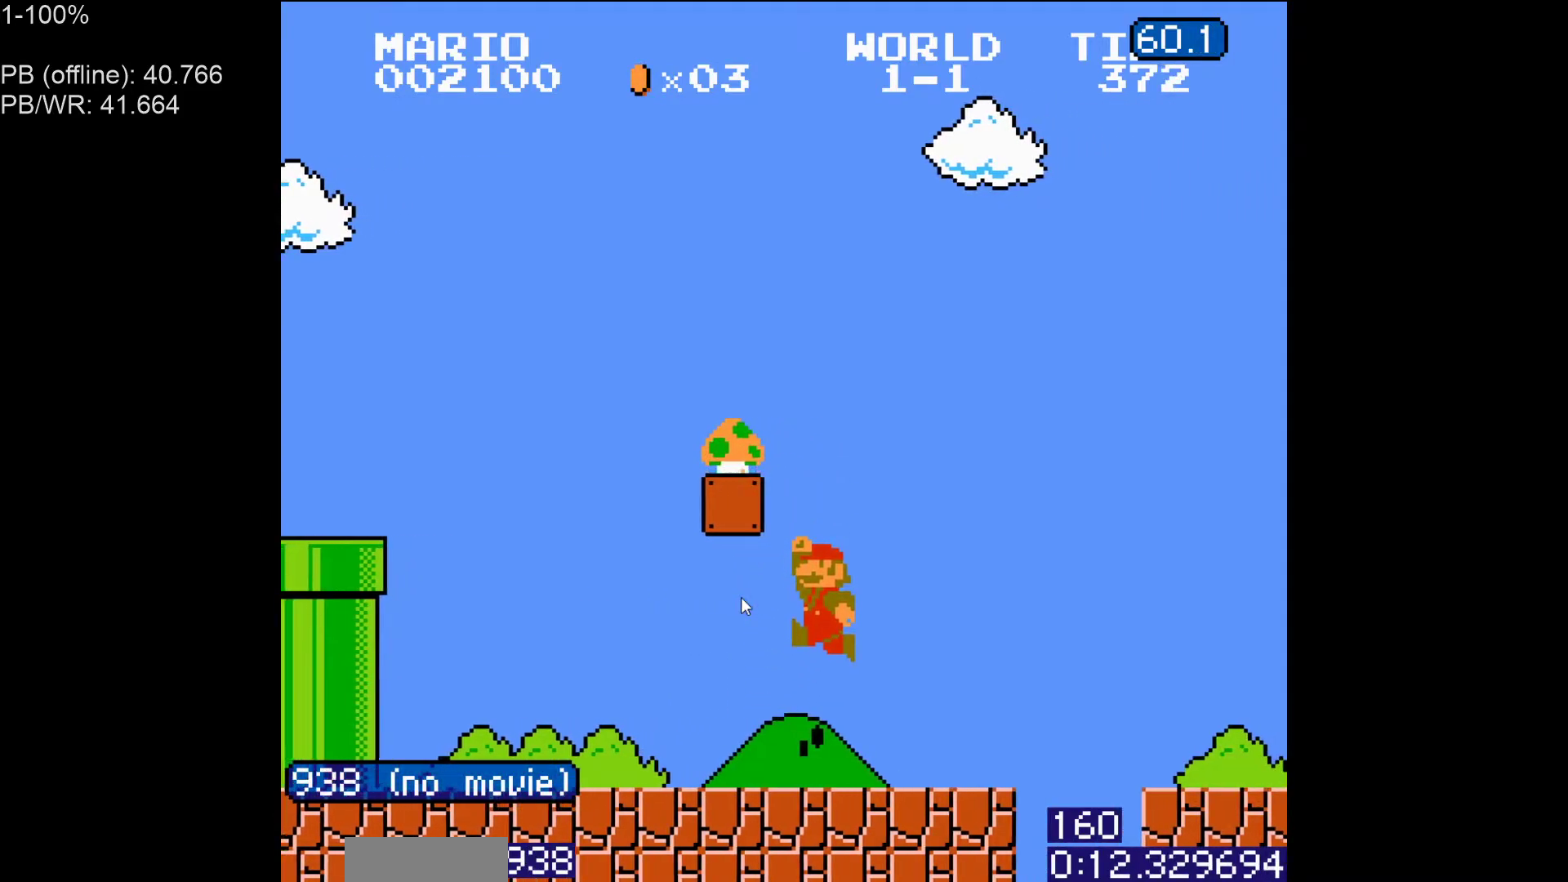
{"buttons": ["A", "B", "DPAD_RIGHT"], "events": [[233, "DPAD_LEFT", "up"], [467, "A", "down"], [483, "DPAD_RIGHT", "down"]]}
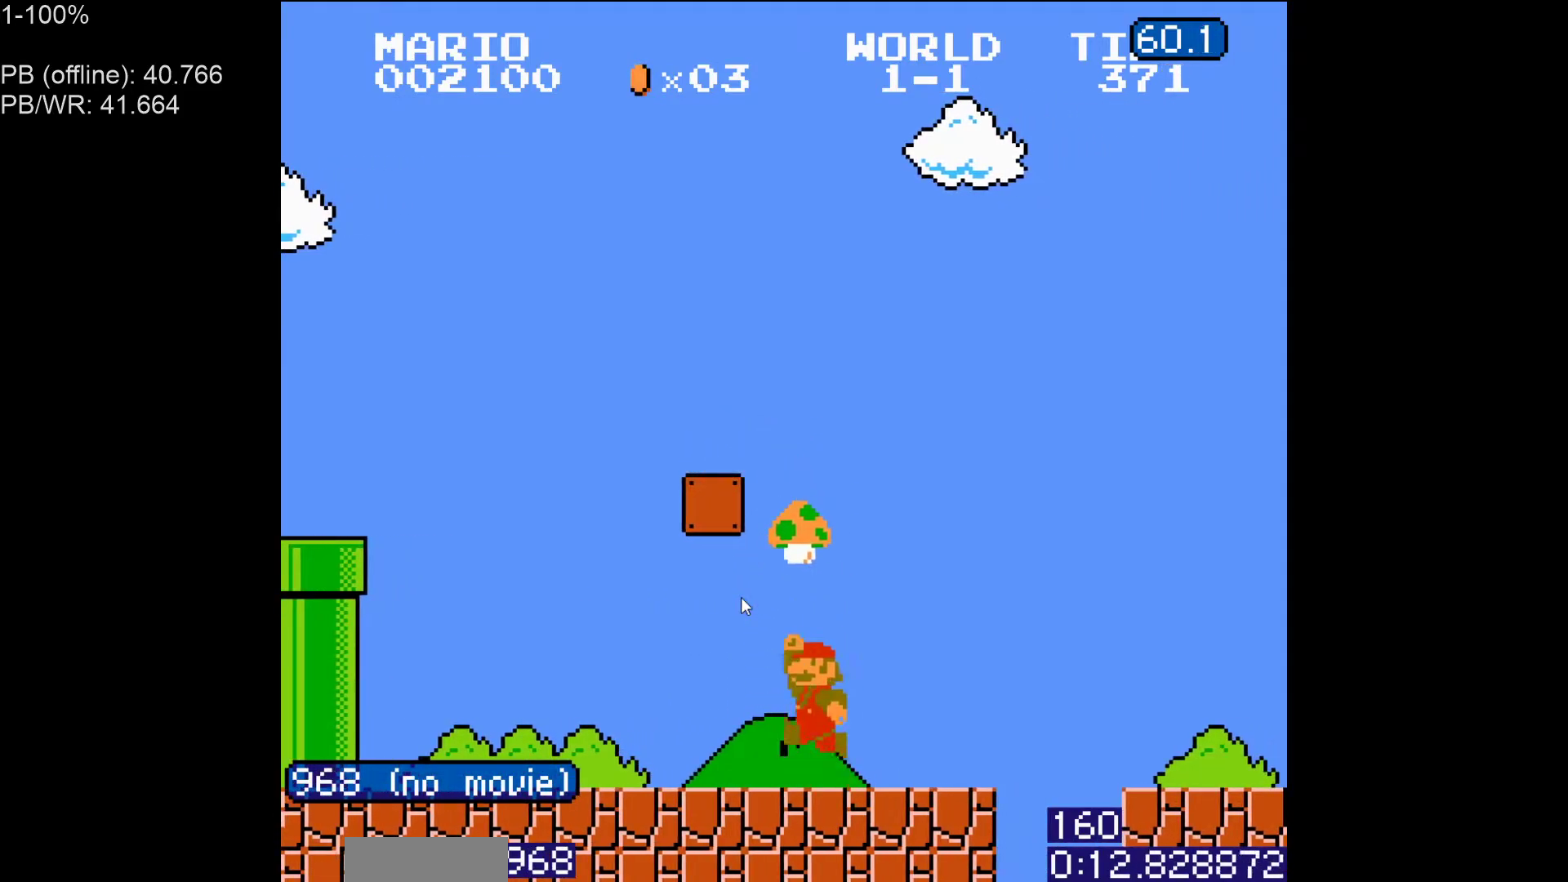
{"buttons": ["A", "B", "DPAD_RIGHT"], "events": [[33, "A", "up"], [500, "A", "down"]]}